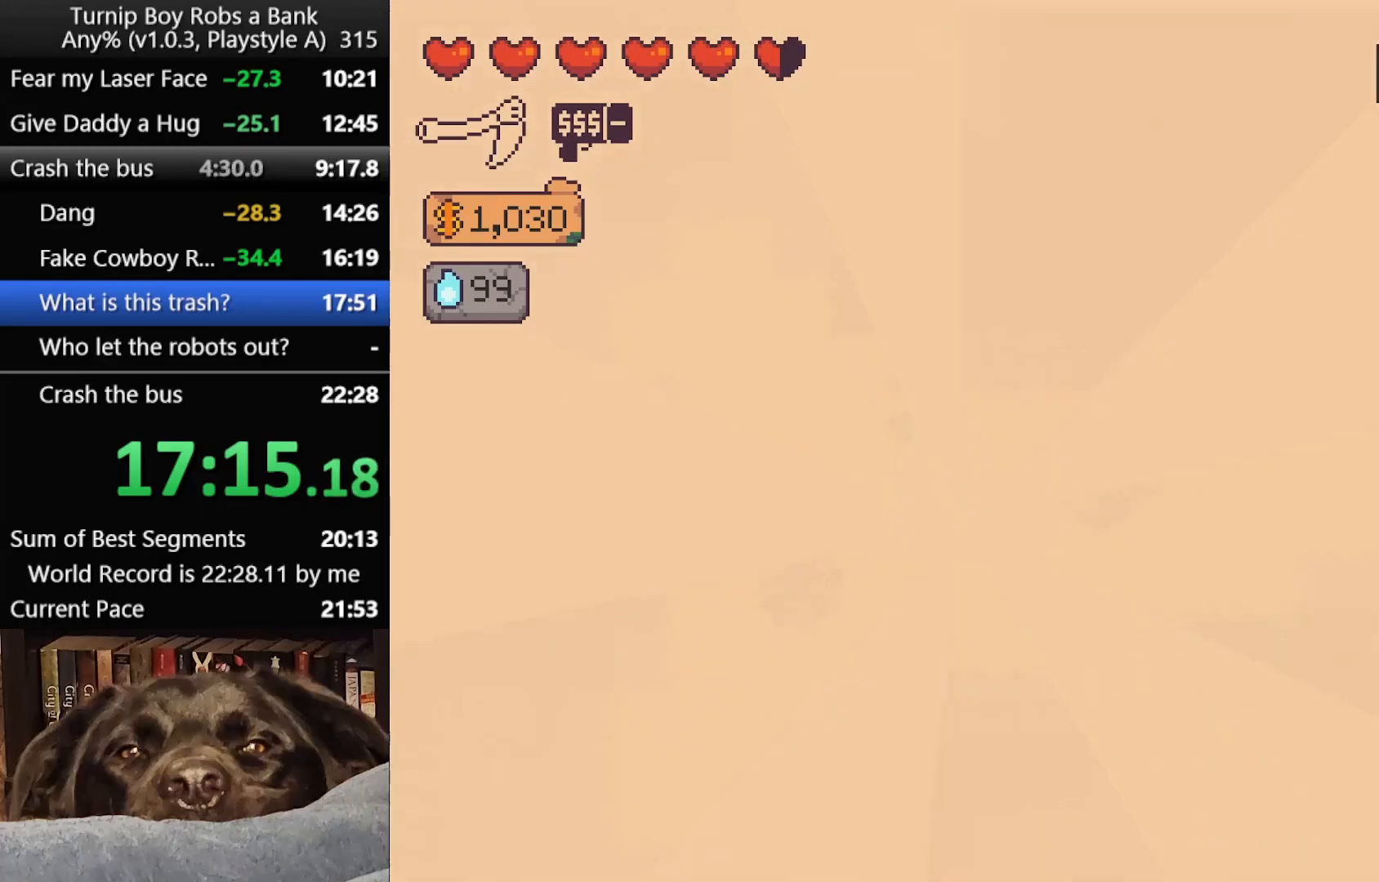
Gameplay with a controller (Xbox layout); each line is a JSON object with the inputs held at the frame after it. "button_events" lists button changes between this image and that frame as [ms after this image, input, new state], when the widget could be followed in between (sticks are given only as held states).
{"buttons": ["A"], "left_stick": "center", "right_stick": "center"}
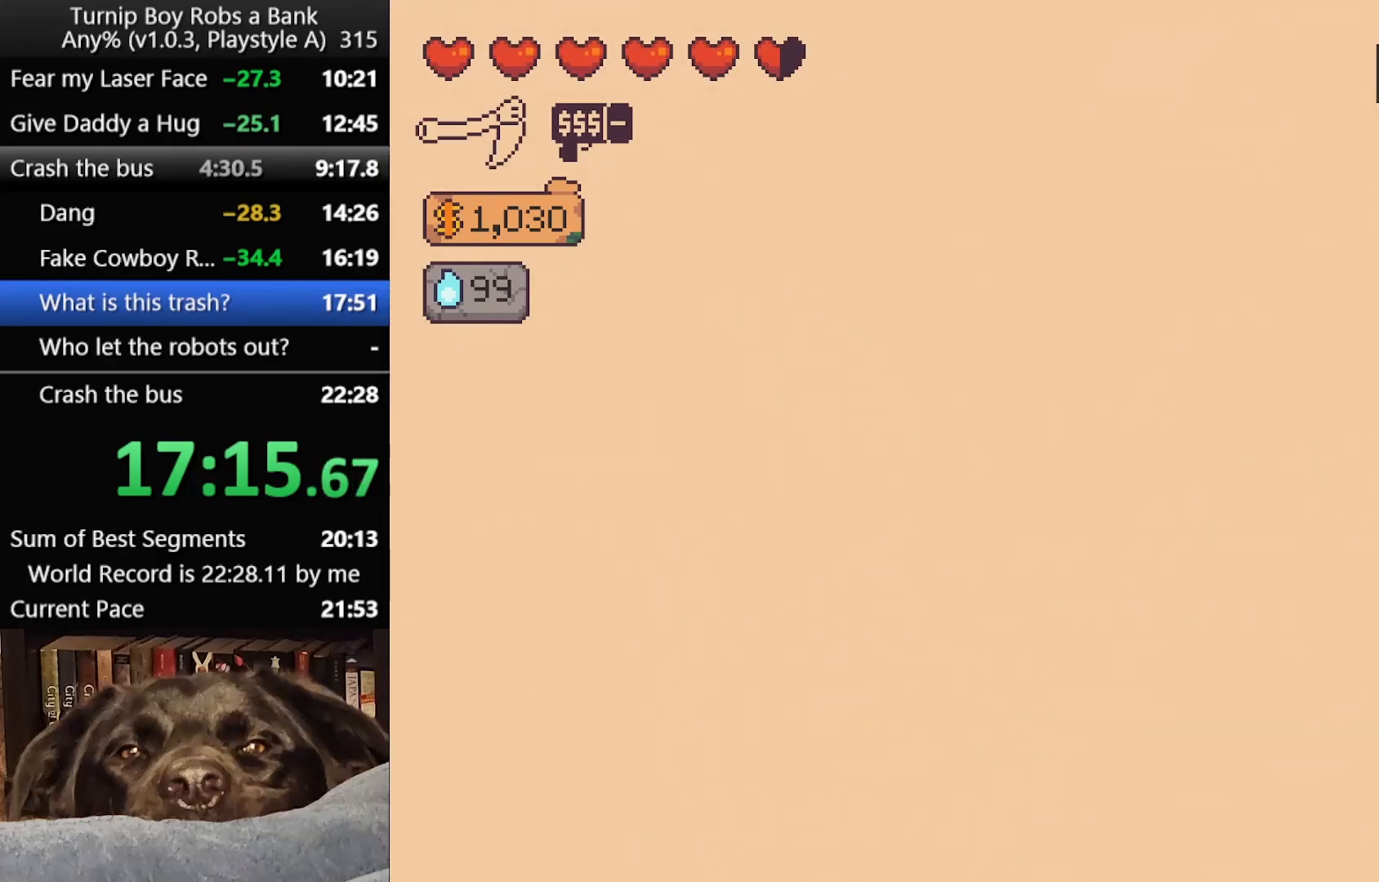
{"buttons": [], "left_stick": "center", "right_stick": "center"}
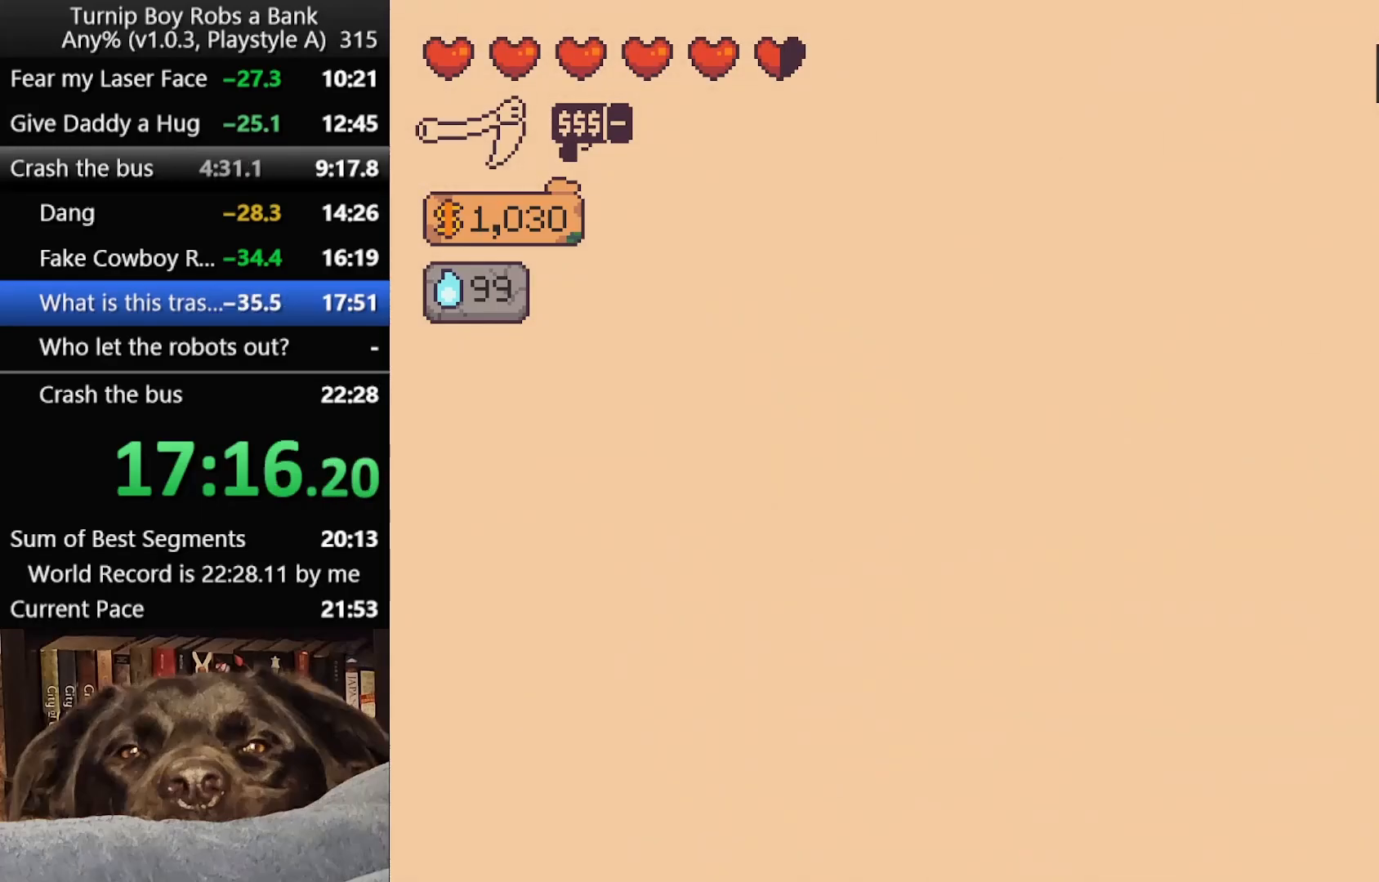
{"buttons": [], "left_stick": "center", "right_stick": "center", "button_events": []}
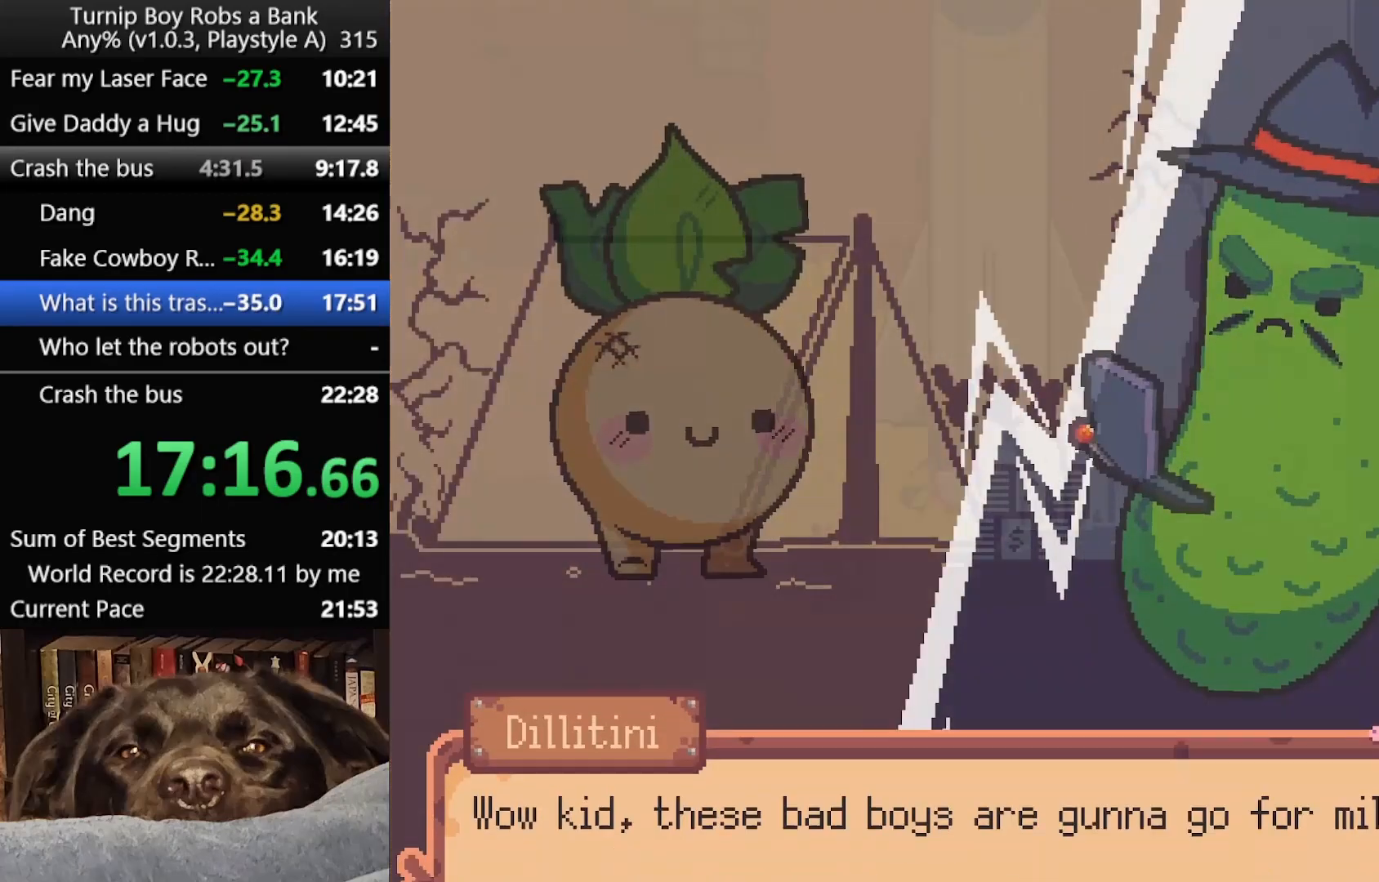
{"buttons": [], "left_stick": "center", "right_stick": "center", "button_events": [[150, "SELECT", "down"], [233, "SELECT", "up"]]}
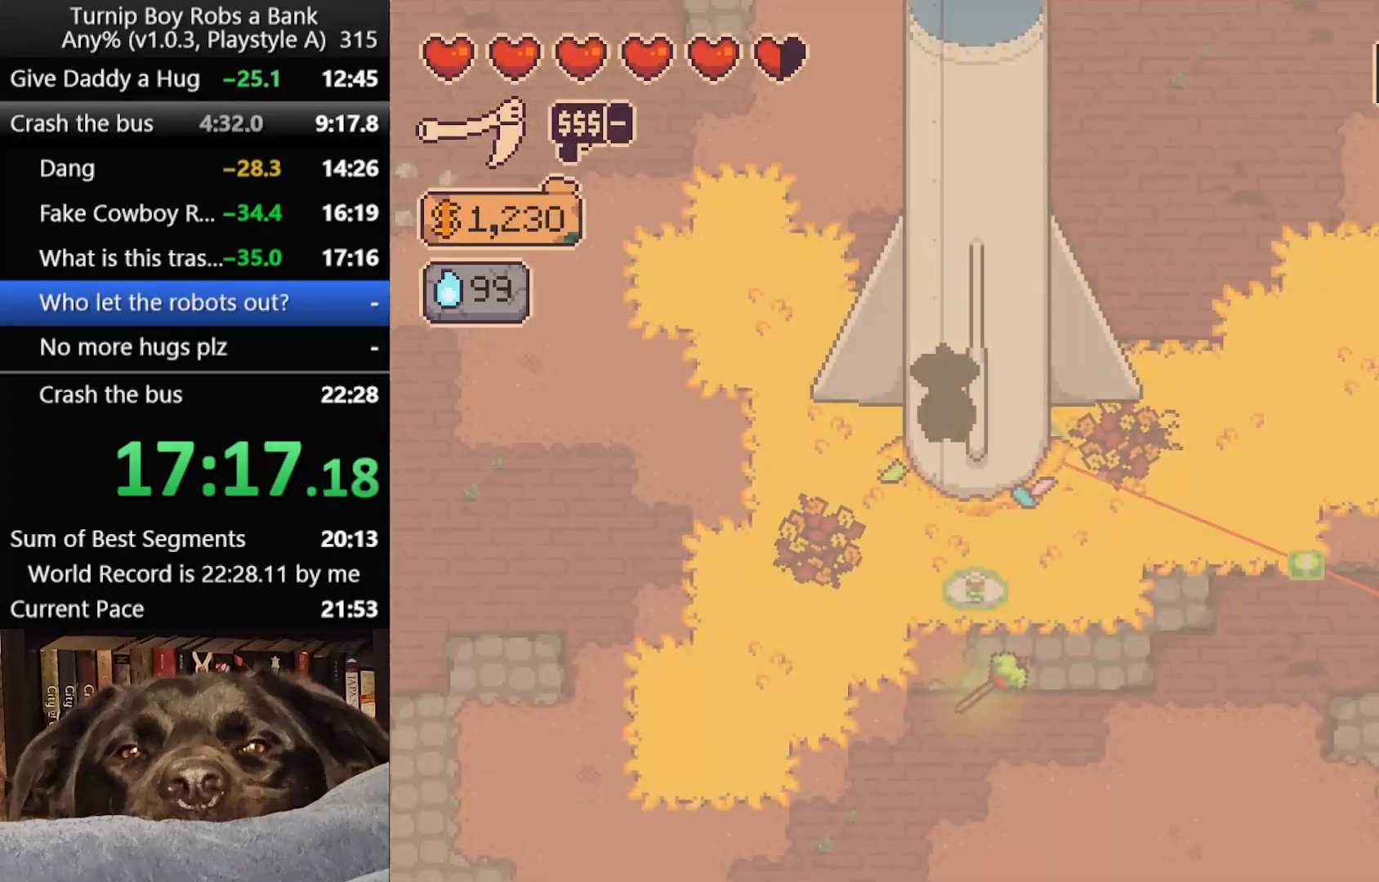
{"buttons": ["B"], "left_stick": "right", "right_stick": "center", "button_events": [[117, "B", "down"], [200, "B", "up"], [283, "B", "down"], [367, "B", "up"], [467, "B", "down"]]}
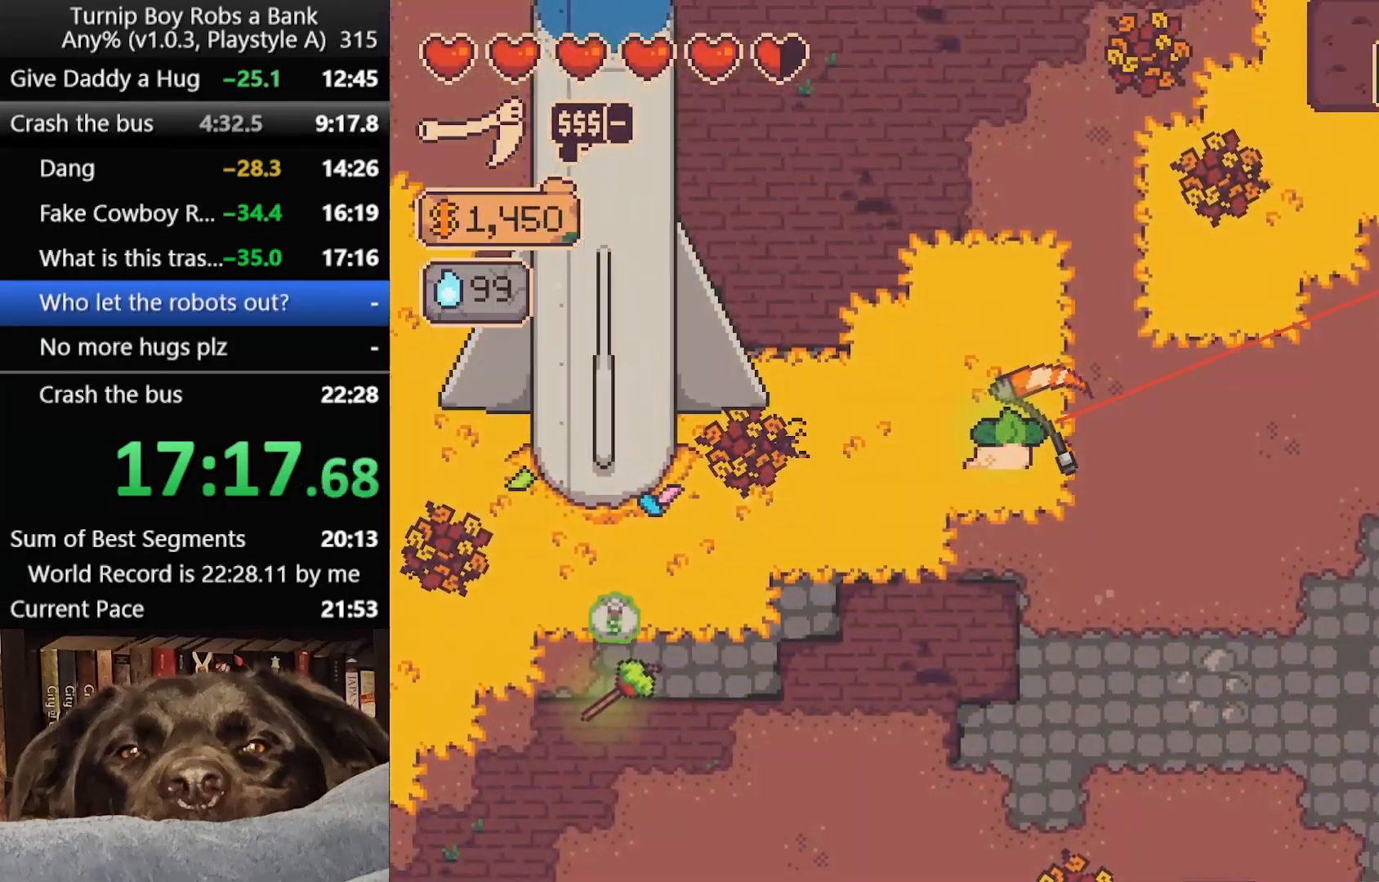
{"buttons": [], "left_stick": "down-right", "right_stick": "center", "button_events": [[33, "B", "up"], [117, "B", "down"], [200, "B", "up"], [267, "B", "down"], [367, "B", "up"]]}
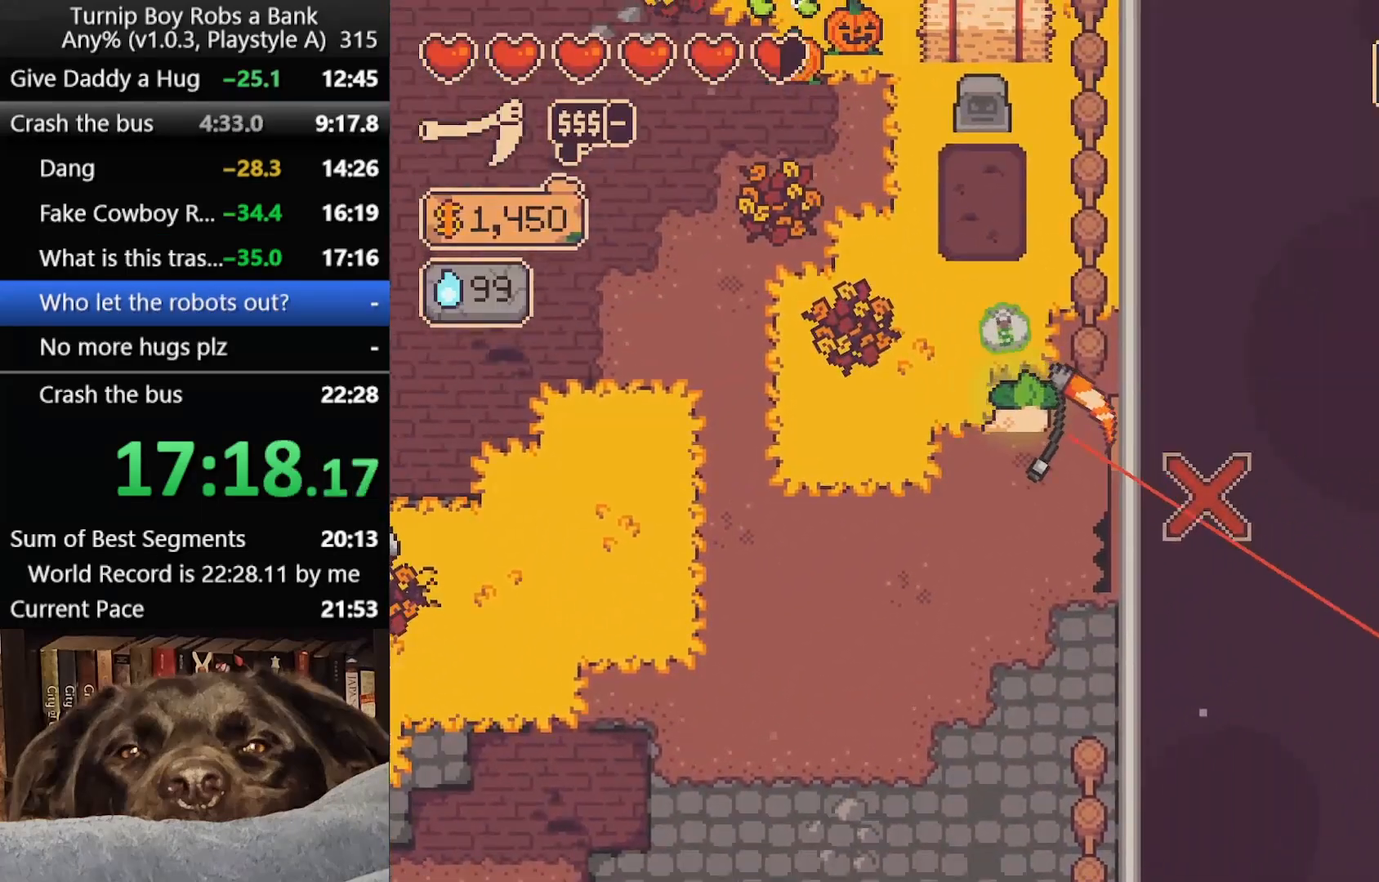
{"buttons": [], "left_stick": "down-right", "right_stick": "center", "button_events": [[100, "SELECT", "down"], [167, "SELECT", "up"], [250, "SELECT", "down"], [300, "SELECT", "up"], [350, "SELECT", "down"], [433, "SELECT", "up"]]}
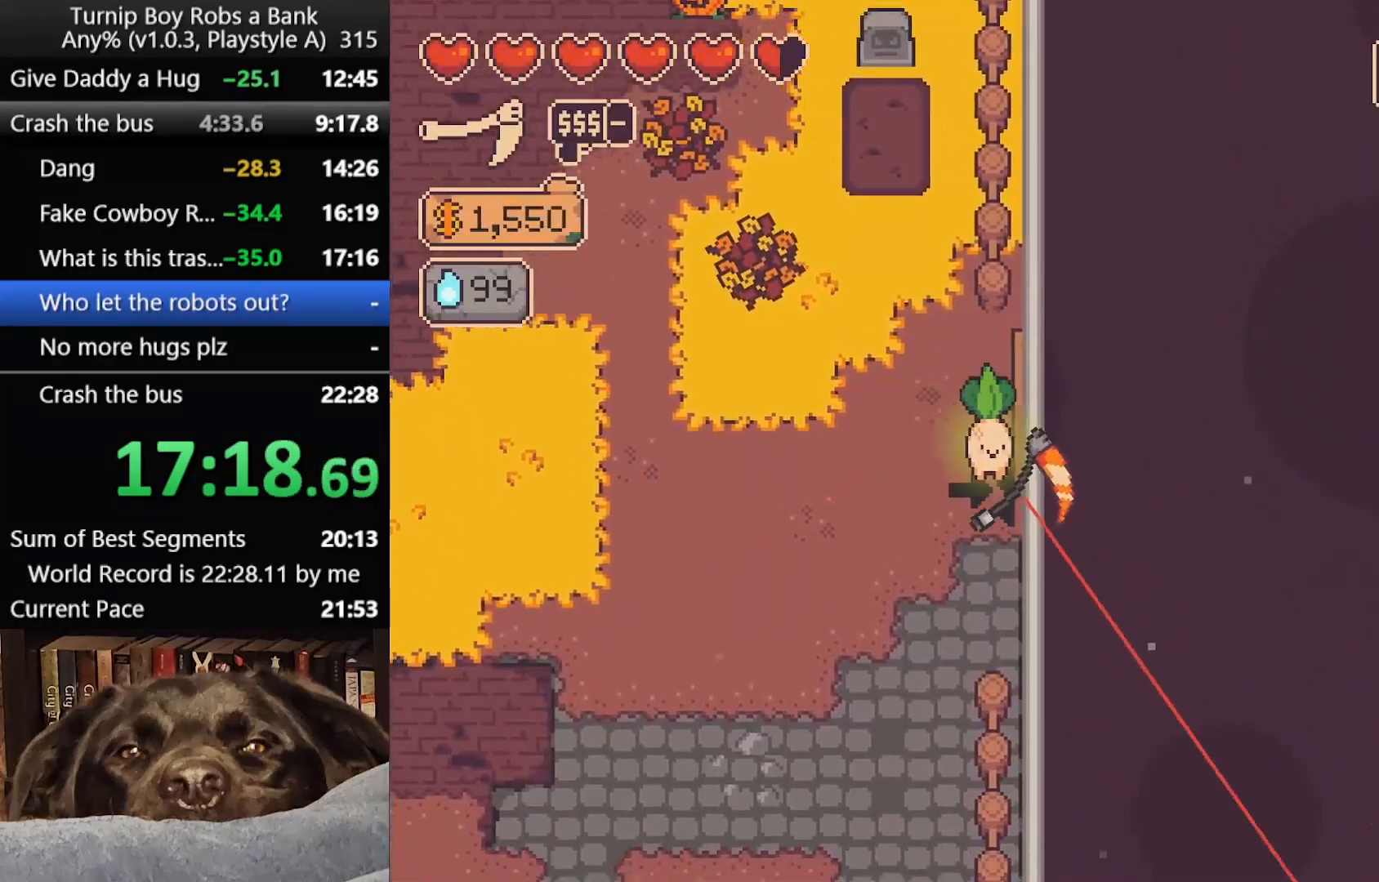
{"buttons": [], "left_stick": "center", "right_stick": "center", "button_events": []}
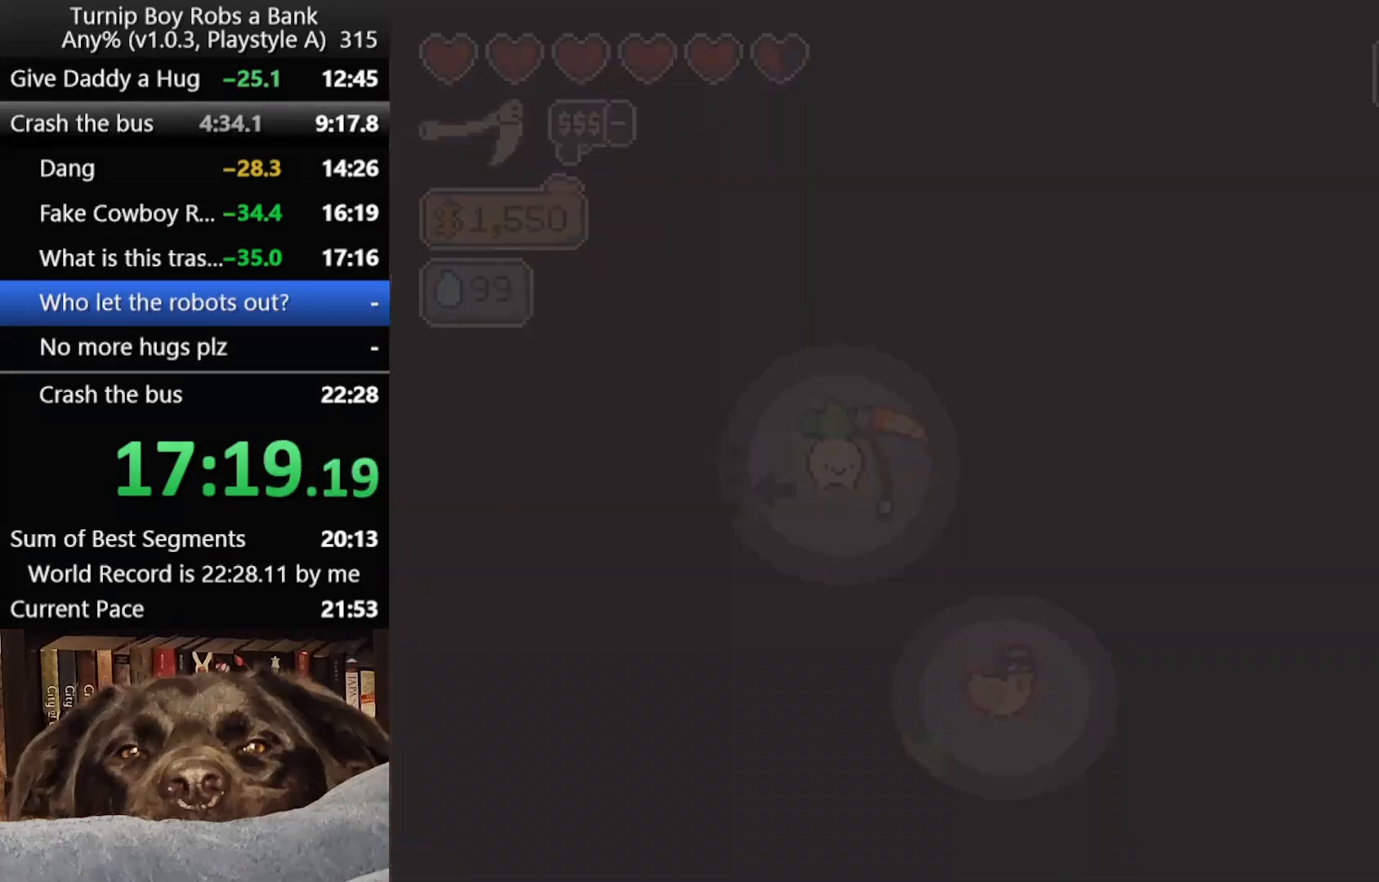
{"buttons": [], "left_stick": "up-right", "right_stick": "center", "button_events": []}
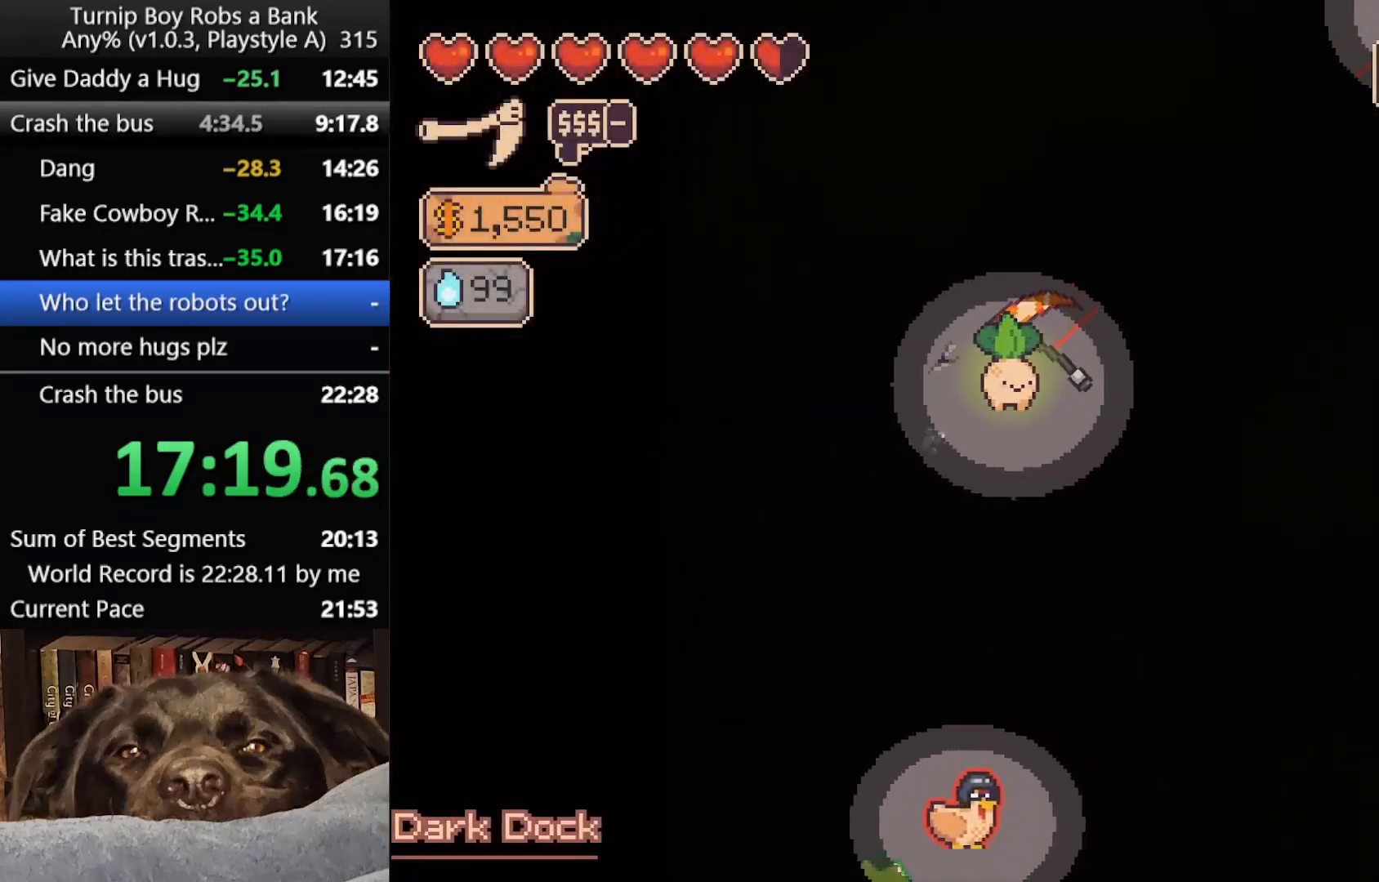
{"buttons": [], "left_stick": "up", "right_stick": "center", "button_events": []}
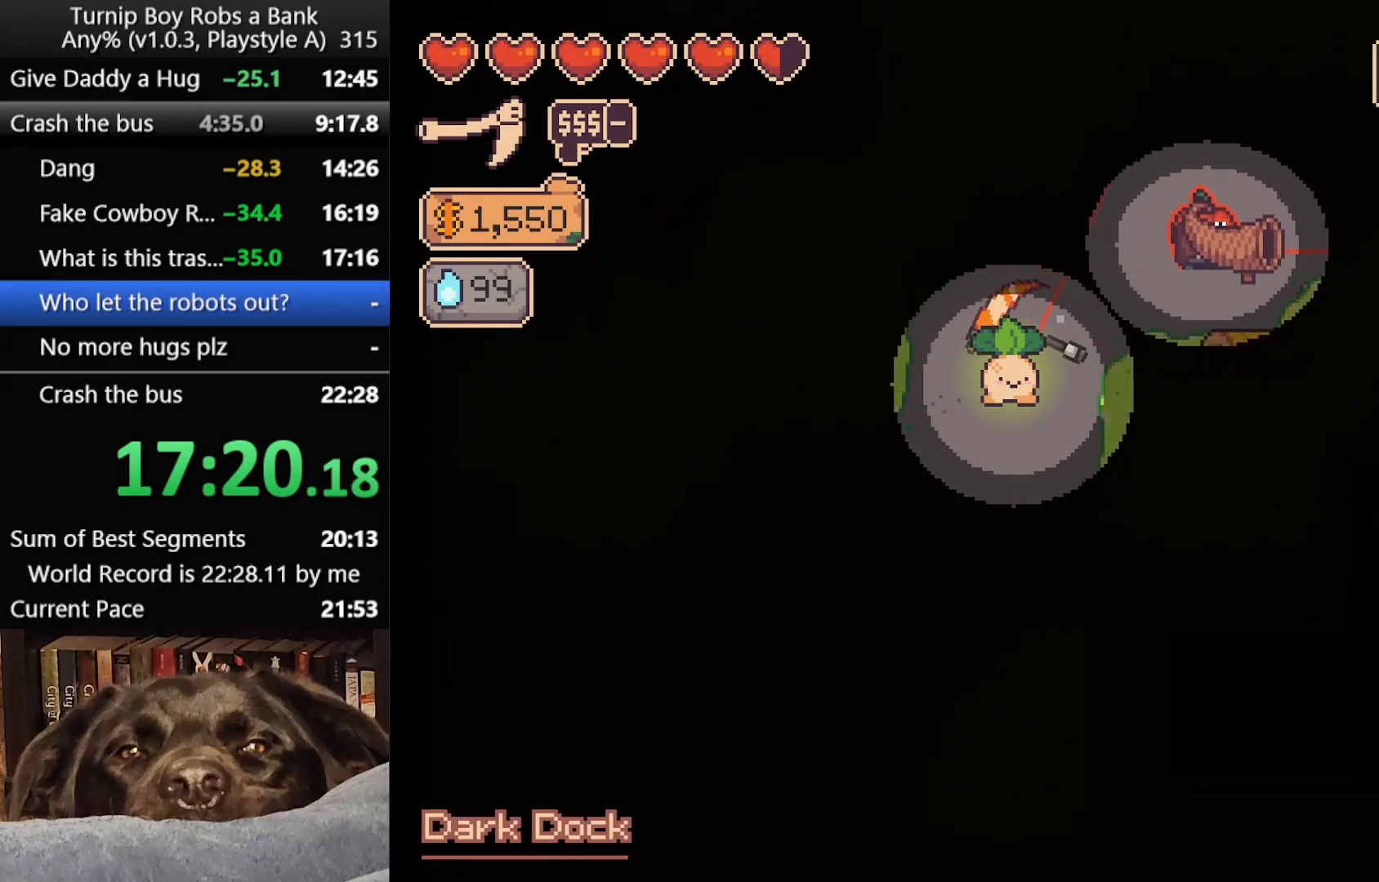
{"buttons": [], "left_stick": "up-right", "right_stick": "center", "button_events": [[100, "B", "down"], [100, "R2", "down"], [250, "B", "up"], [250, "R2", "up"], [333, "B", "down"], [433, "B", "up"]]}
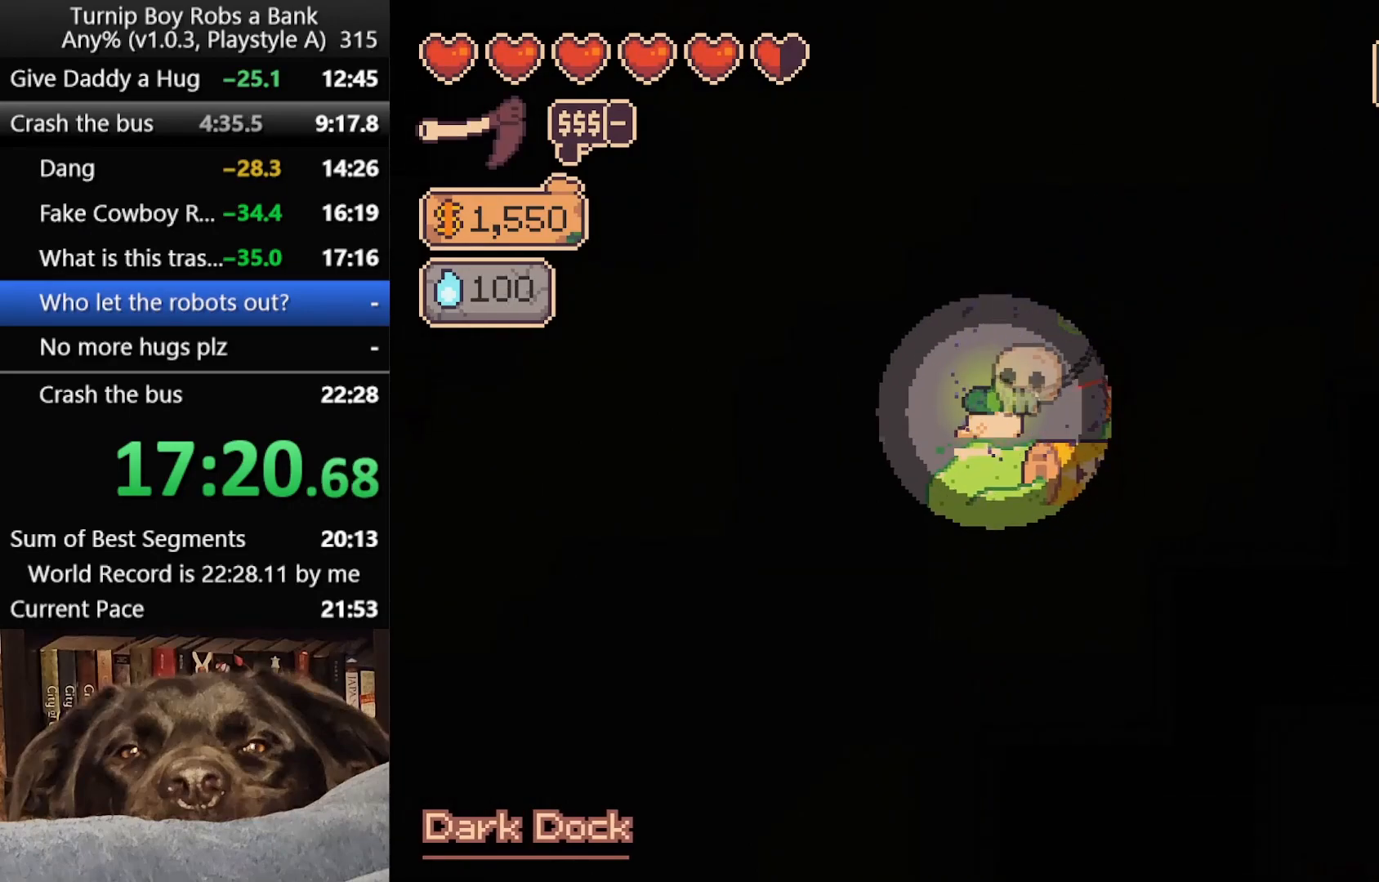
{"buttons": [], "left_stick": "right", "right_stick": "center", "button_events": []}
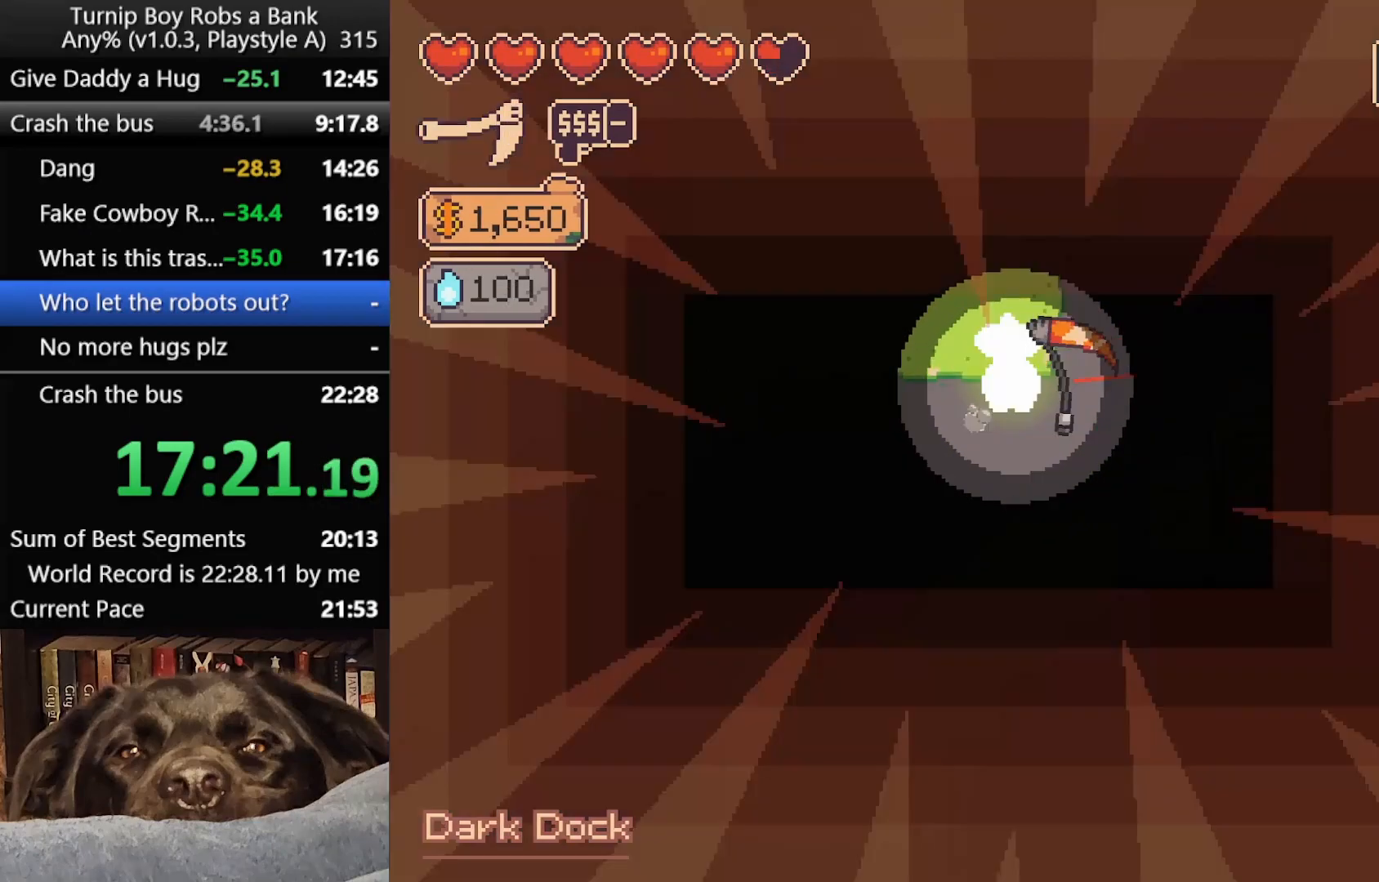
{"buttons": [], "left_stick": "up", "right_stick": "center", "button_events": []}
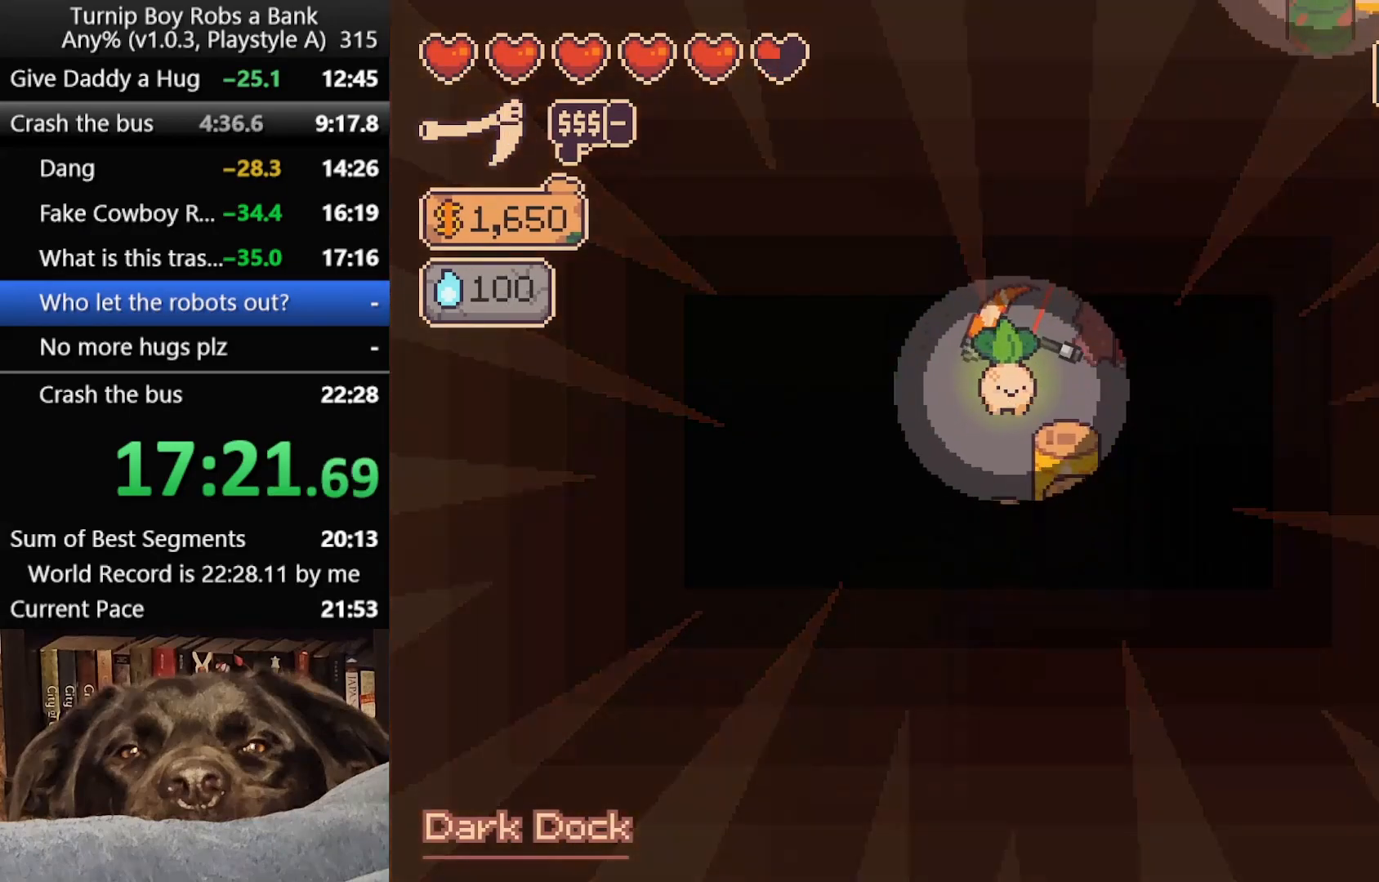
{"buttons": [], "left_stick": "up-right", "right_stick": "center", "button_events": [[50, "B", "down"], [117, "B", "up"], [217, "B", "down"], [283, "B", "up"], [383, "B", "down"], [433, "B", "up"]]}
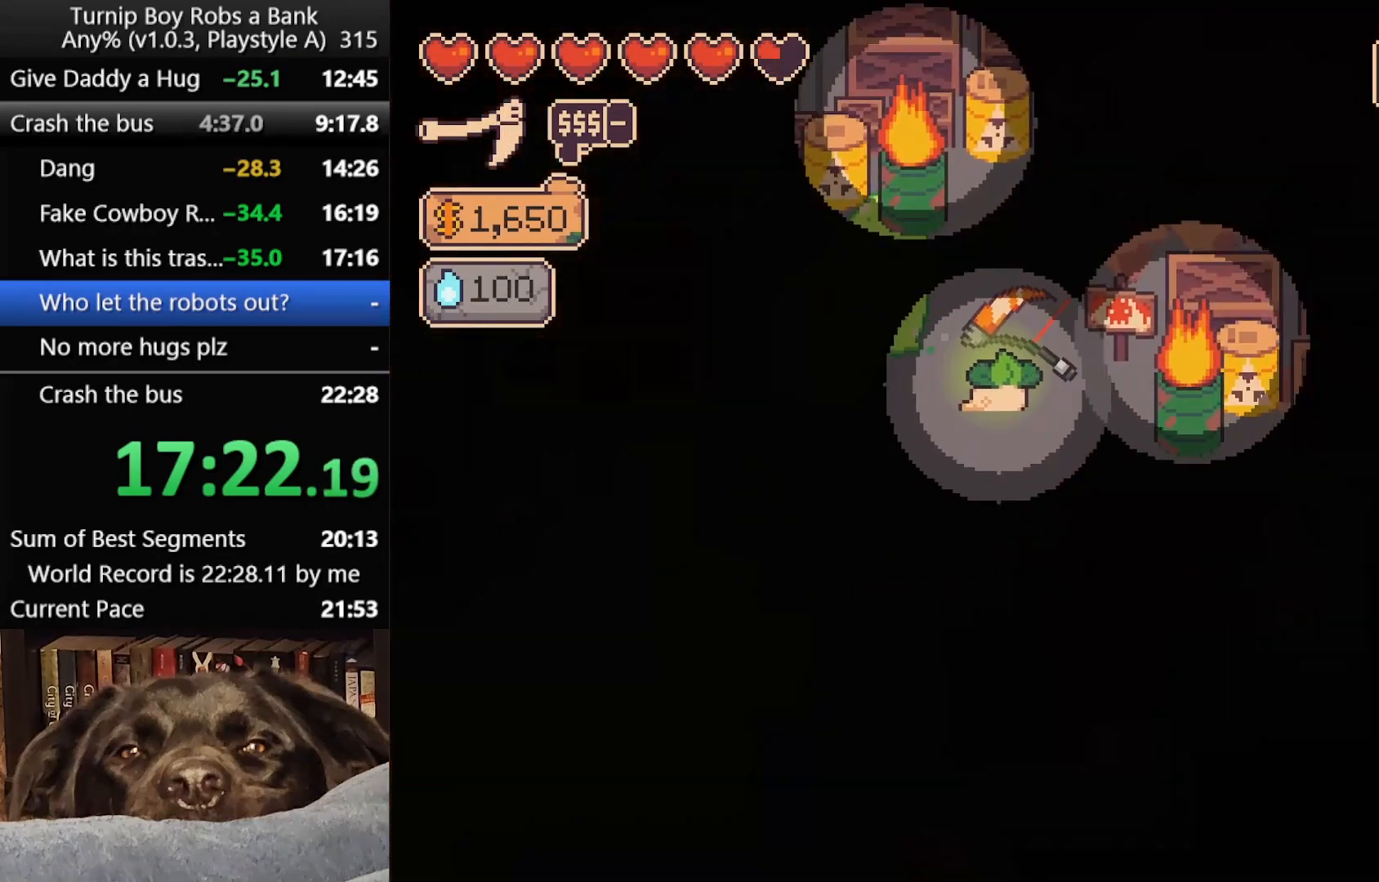
{"buttons": [], "left_stick": "right", "right_stick": "center", "button_events": [[233, "B", "down"], [283, "B", "up"], [383, "B", "down"], [450, "B", "up"]]}
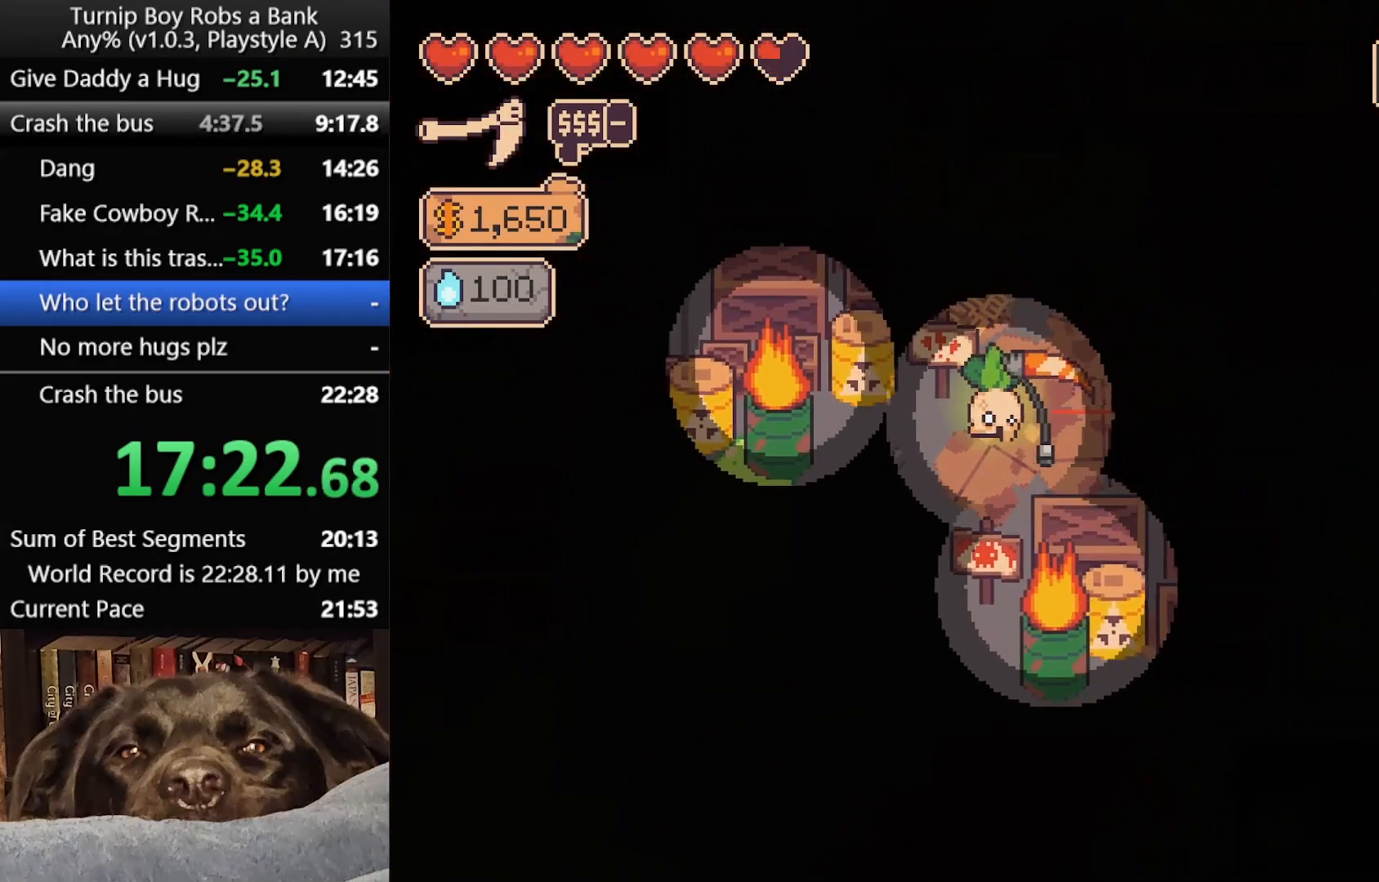
{"buttons": [], "left_stick": "right", "right_stick": "center", "button_events": [[50, "B", "down"], [117, "B", "up"], [200, "B", "down"], [283, "B", "up"], [383, "B", "down"], [433, "B", "up"]]}
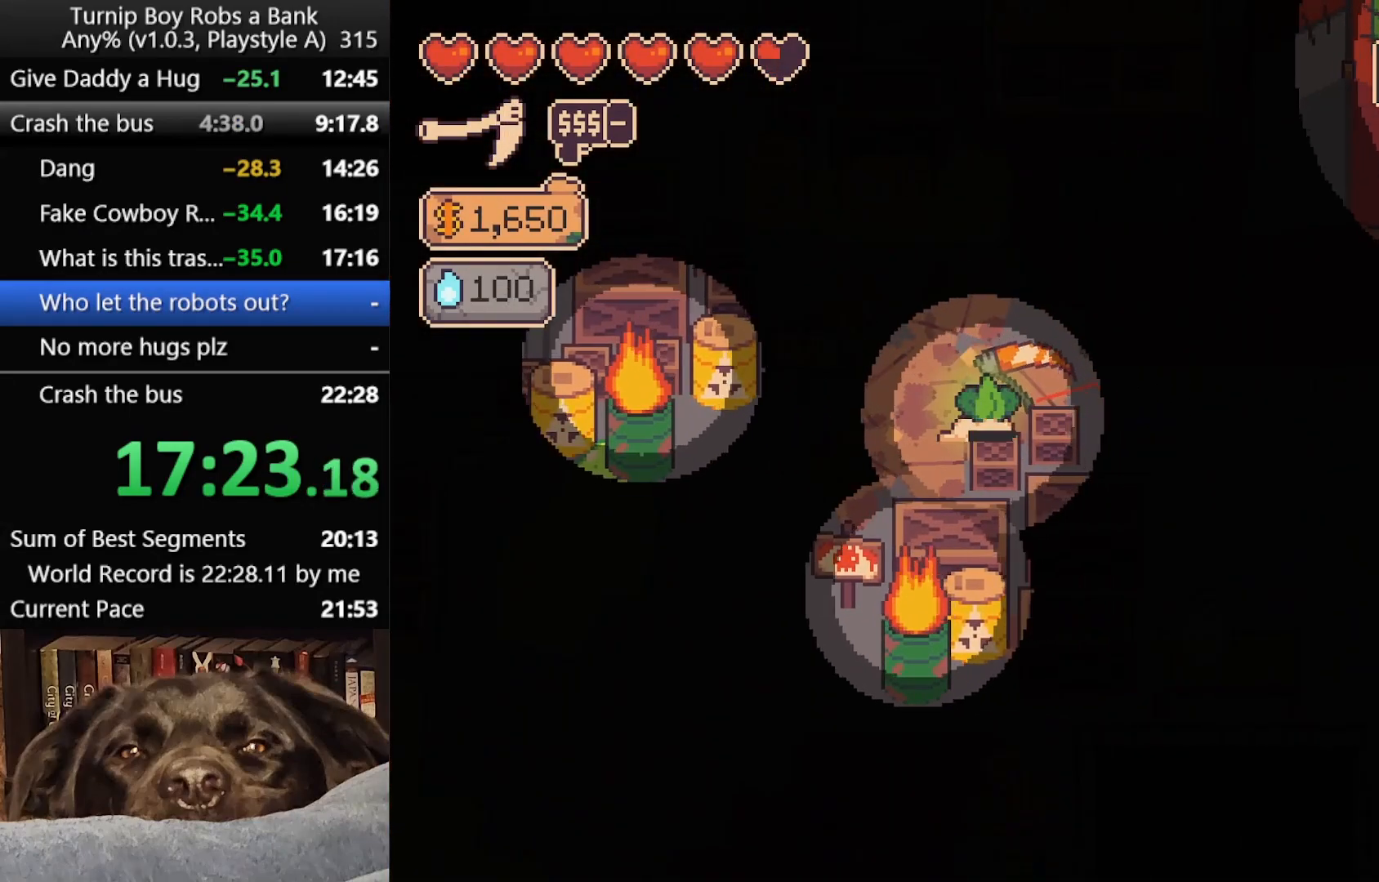
{"buttons": [], "left_stick": "right", "right_stick": "center", "button_events": [[350, "B", "down"], [433, "B", "up"]]}
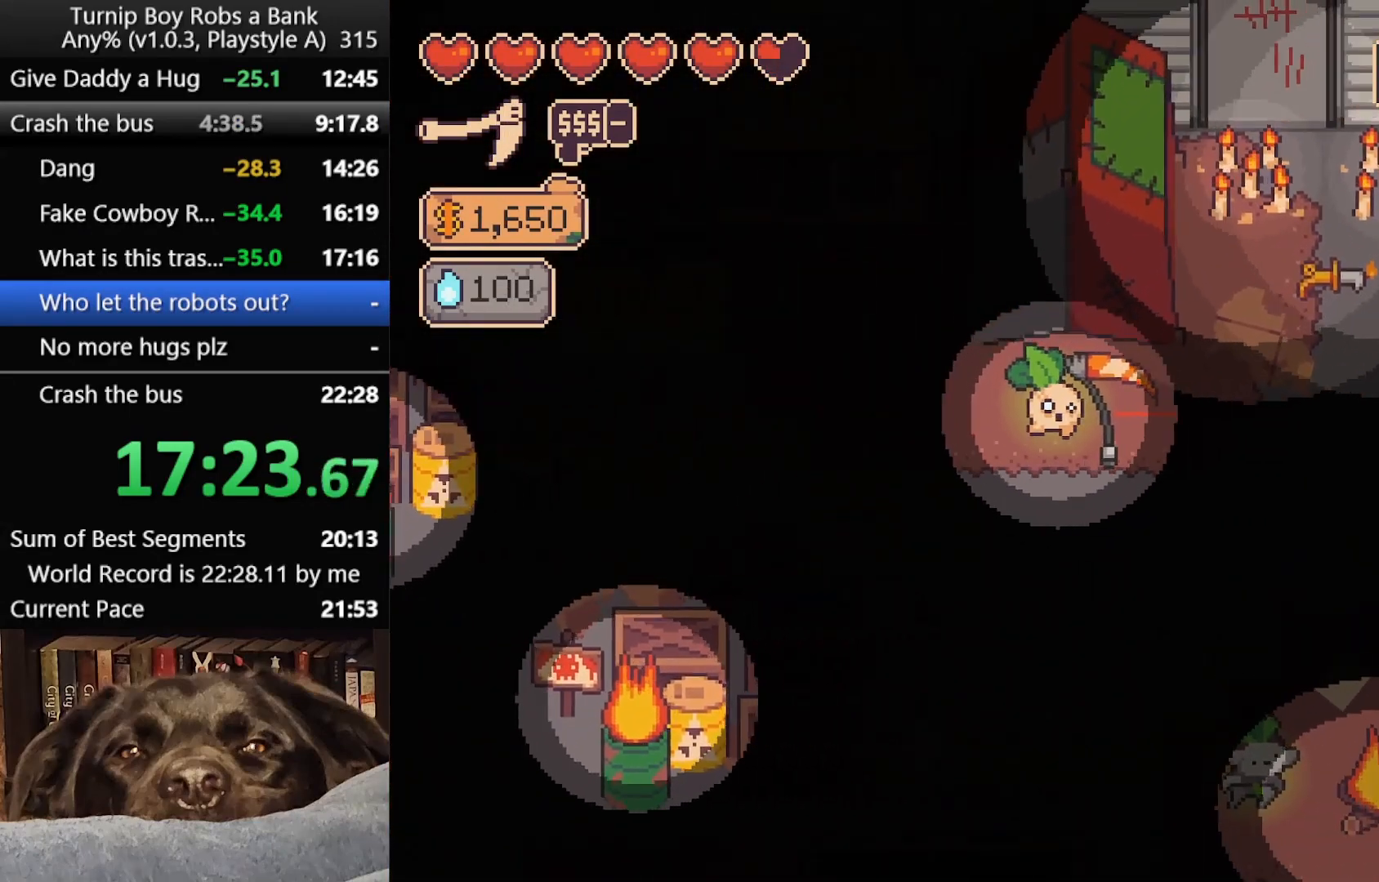
{"buttons": ["B"], "left_stick": "right", "right_stick": "center", "button_events": [[17, "B", "down"], [83, "B", "up"], [183, "B", "down"], [250, "B", "up"], [333, "B", "down"], [417, "B", "up"], [500, "B", "down"]]}
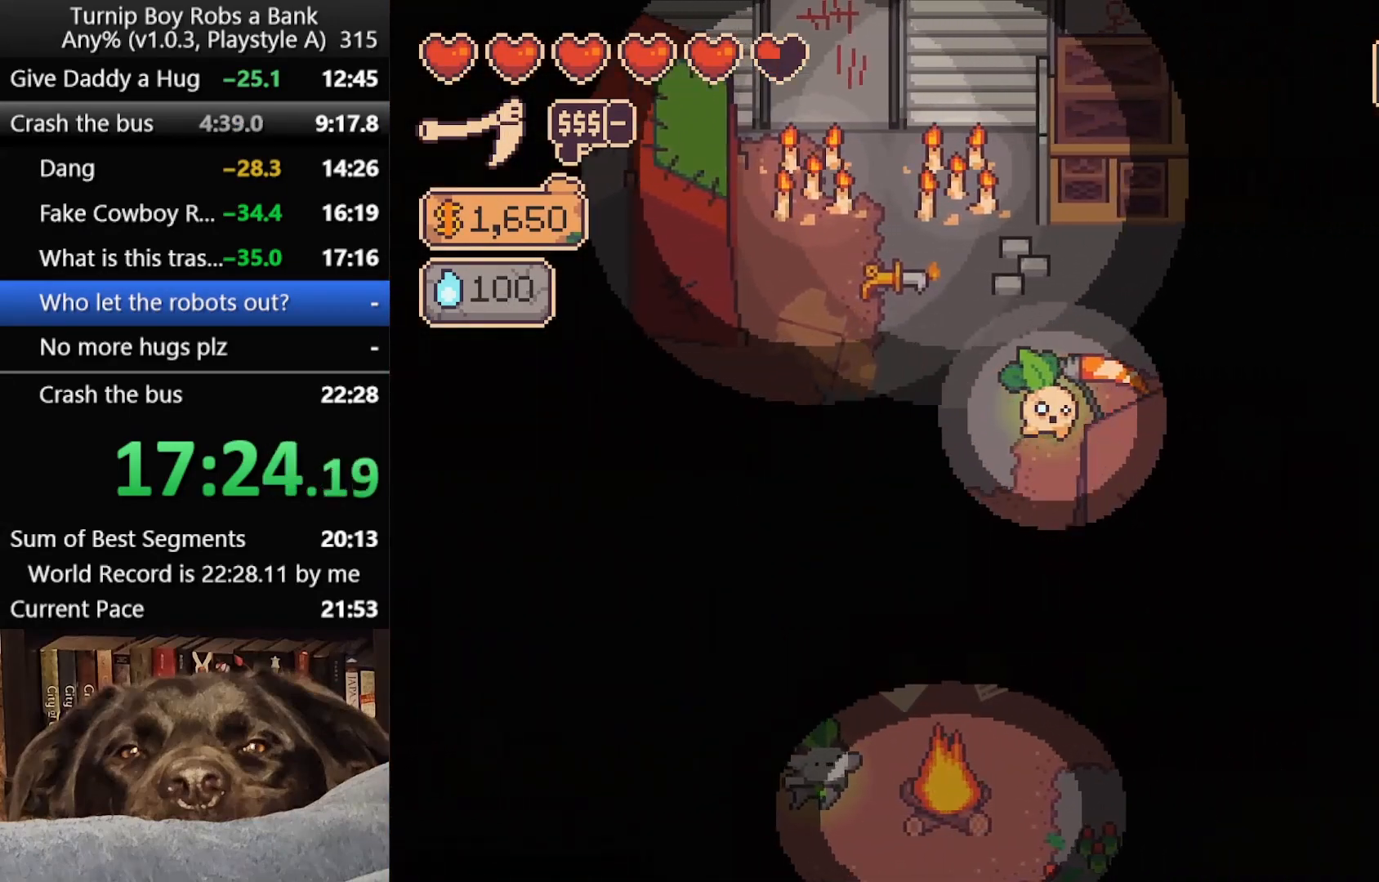
{"buttons": ["B"], "left_stick": "down-right", "right_stick": "center", "button_events": [[83, "B", "up"], [167, "B", "down"], [267, "B", "up"], [333, "B", "down"], [417, "B", "up"], [500, "B", "down"]]}
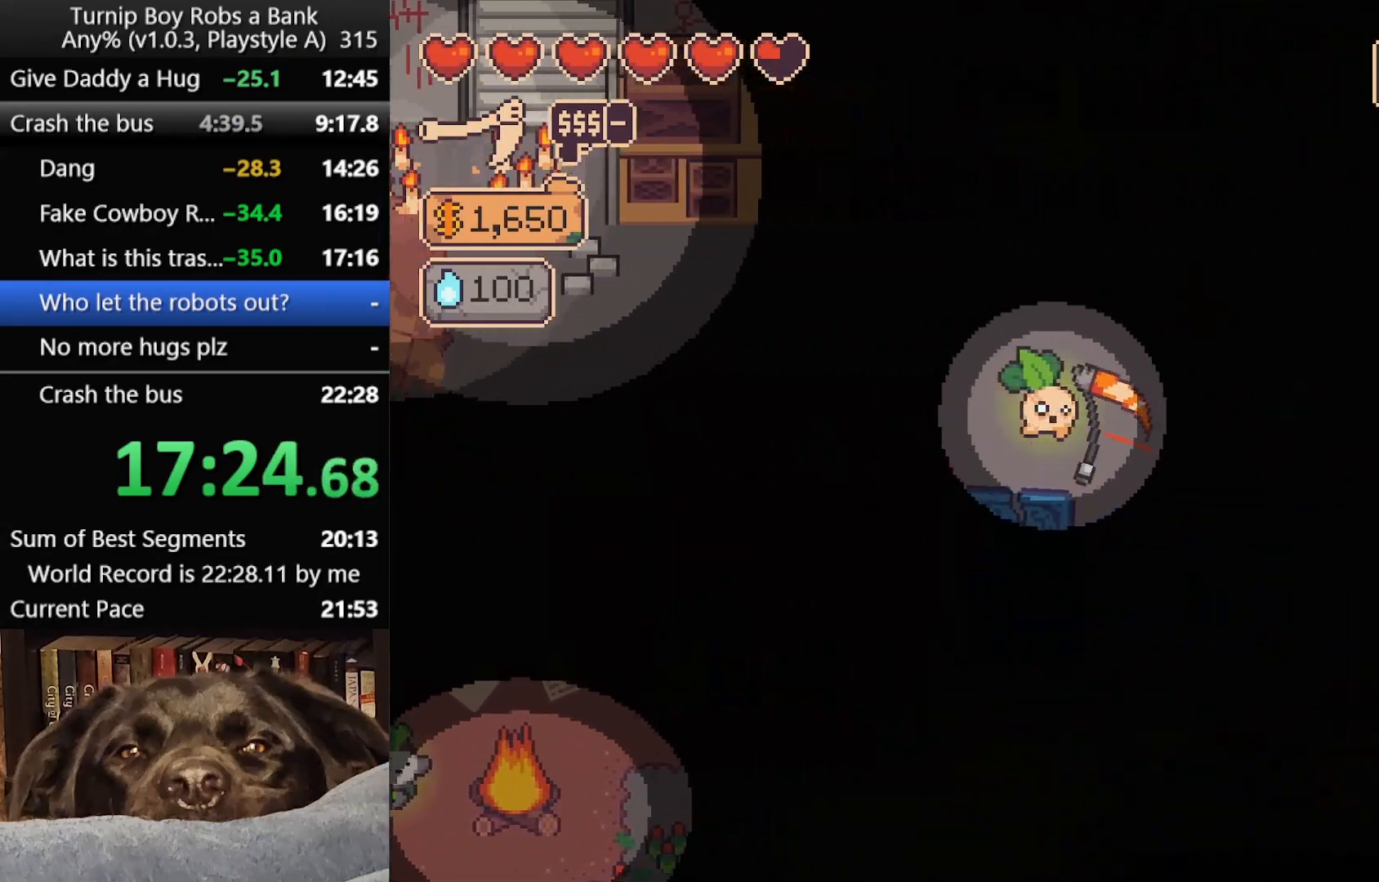
{"buttons": [], "left_stick": "right", "right_stick": "center", "button_events": [[83, "B", "up"], [183, "B", "down"], [267, "B", "up"], [350, "B", "down"], [433, "B", "up"]]}
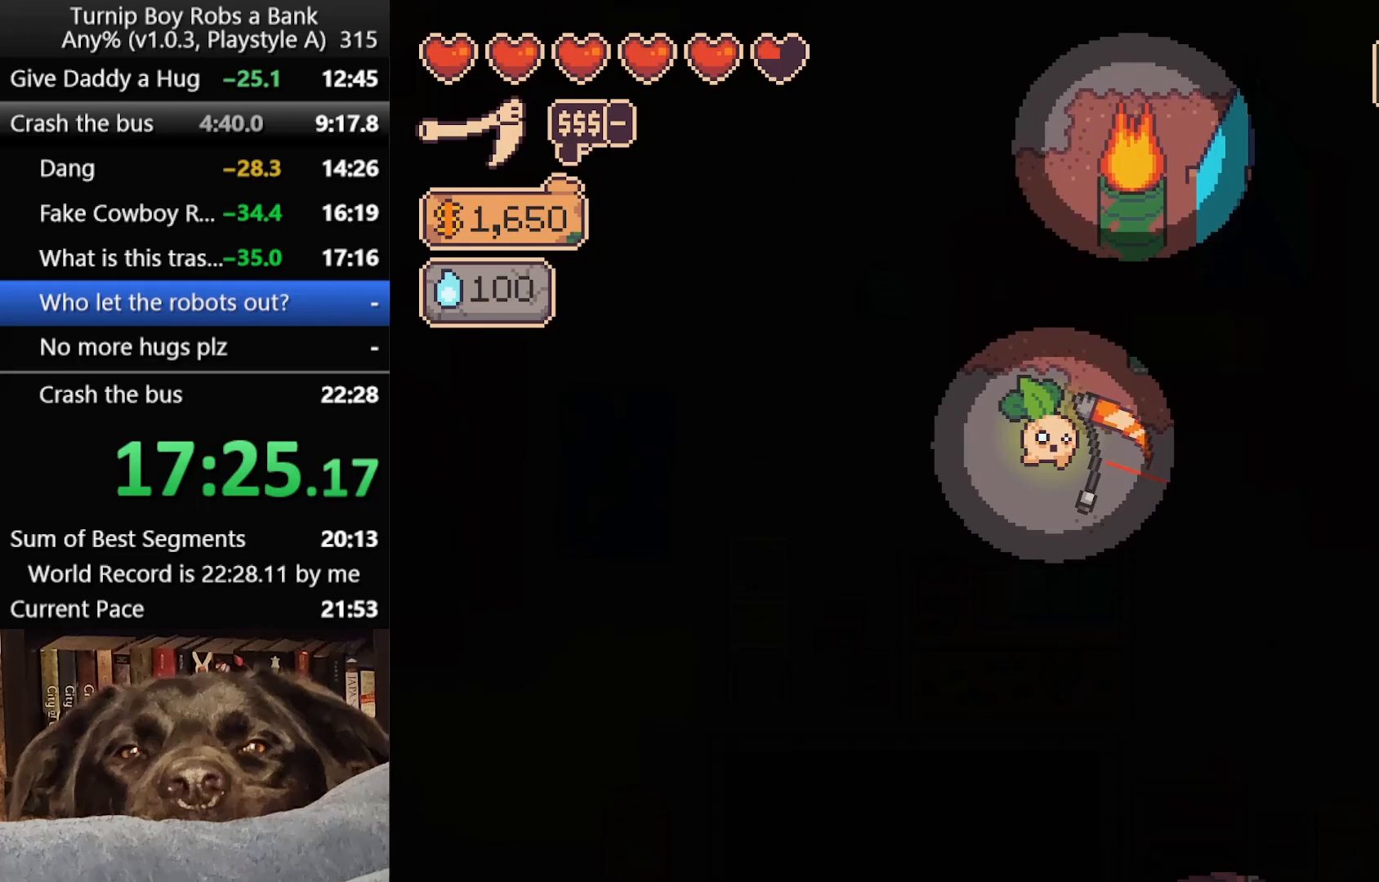
{"buttons": [], "left_stick": "down-right", "right_stick": "center", "button_events": [[17, "B", "down"], [117, "B", "up"], [200, "B", "down"], [283, "B", "up"], [350, "B", "down"], [450, "B", "up"]]}
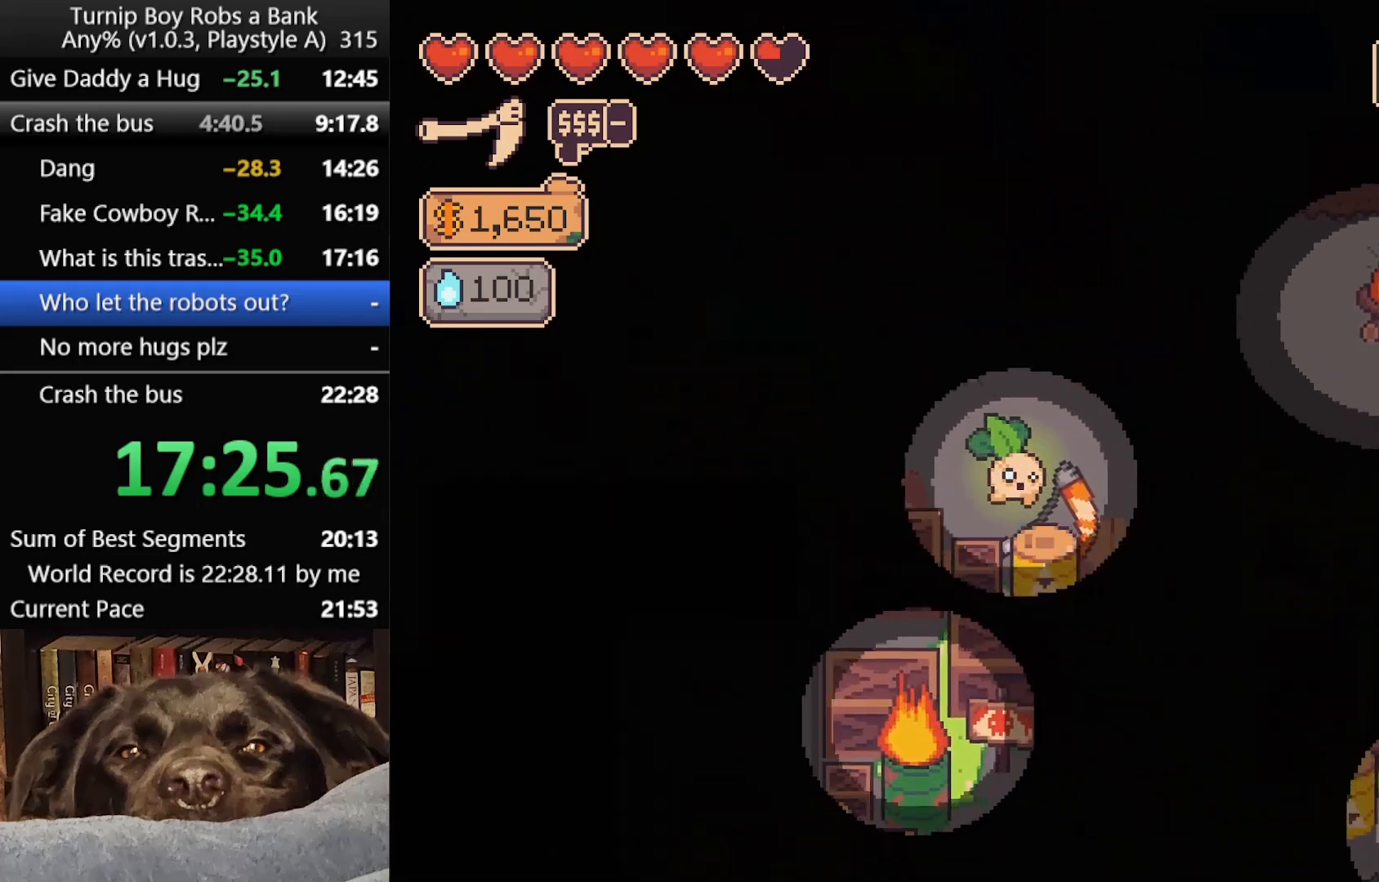
{"buttons": [], "left_stick": "down", "right_stick": "center", "button_events": [[33, "B", "down"], [133, "B", "up"]]}
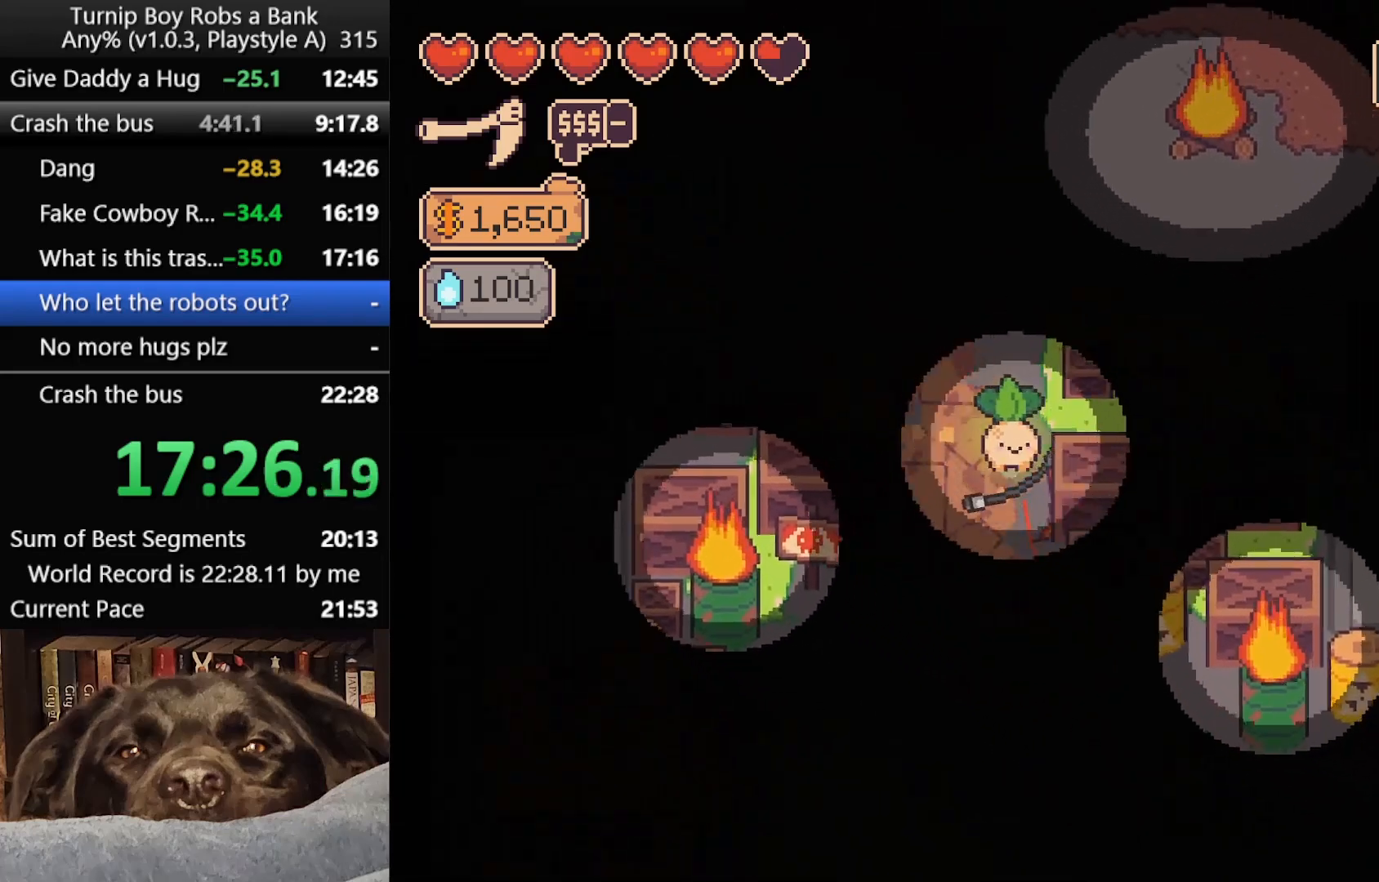
{"buttons": [], "left_stick": "down-left", "right_stick": "center", "button_events": []}
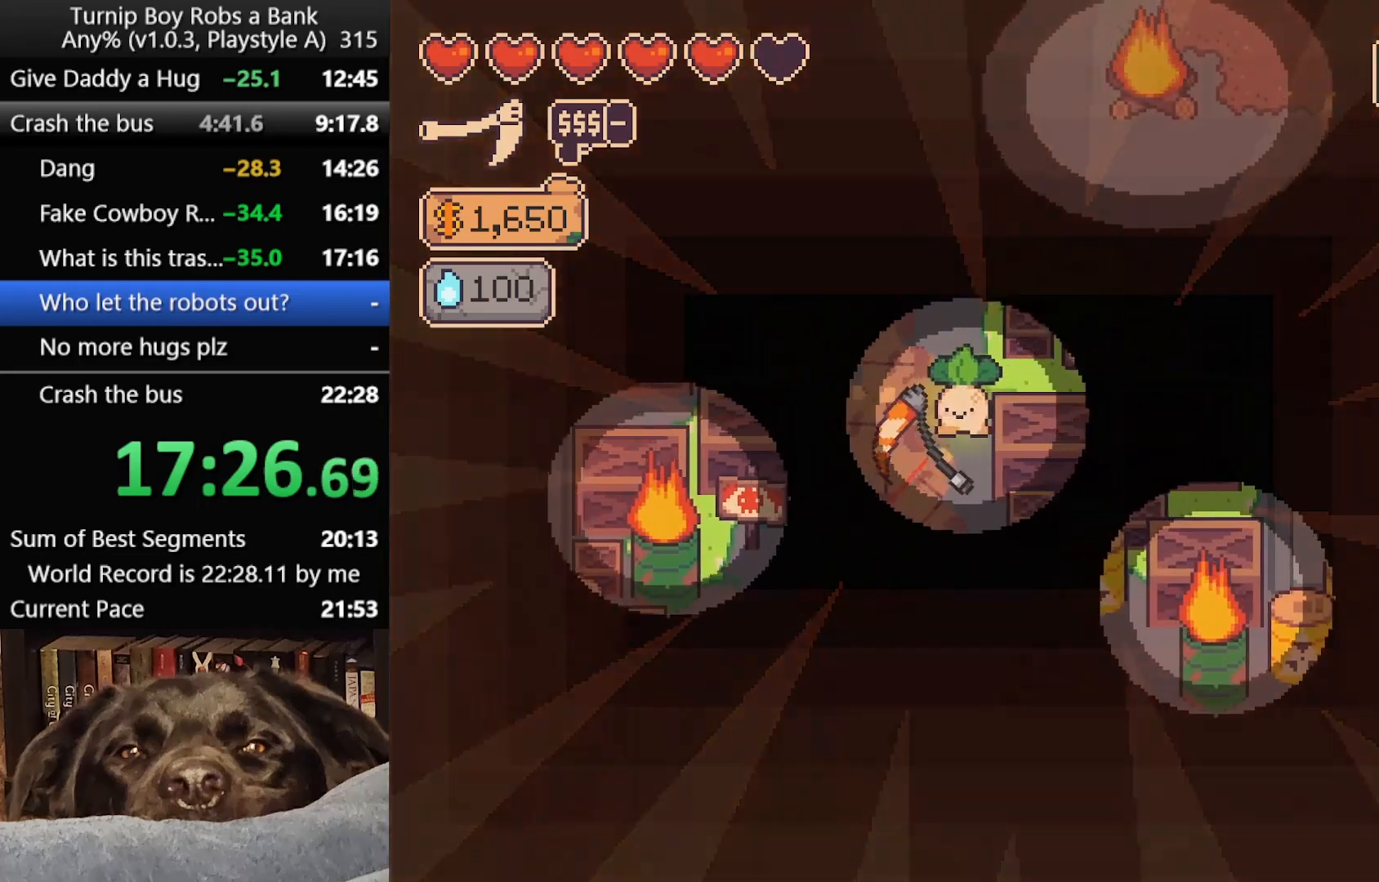
{"buttons": [], "left_stick": "down", "right_stick": "center", "button_events": []}
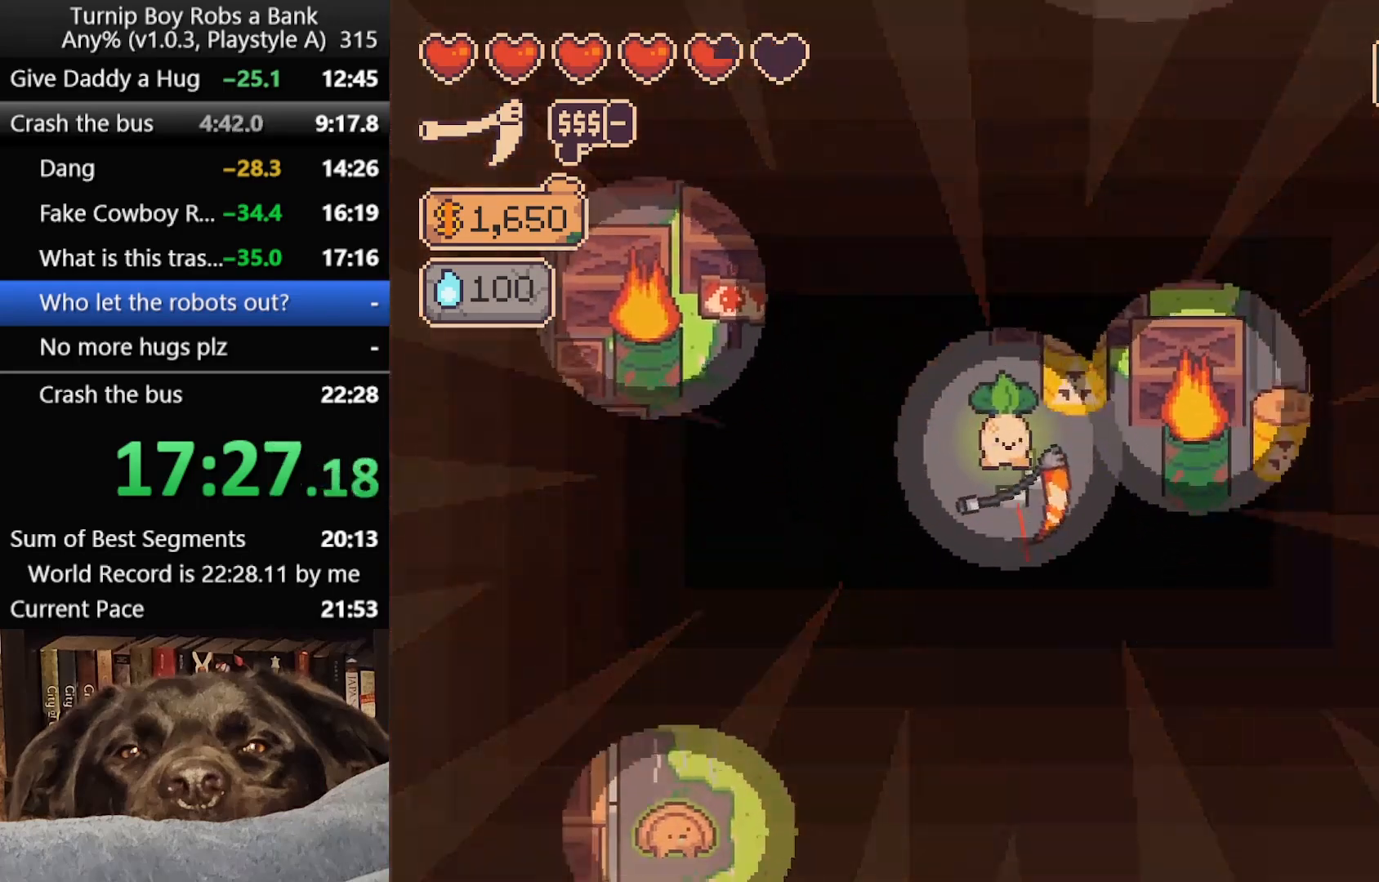
{"buttons": [], "left_stick": "right", "right_stick": "center", "button_events": []}
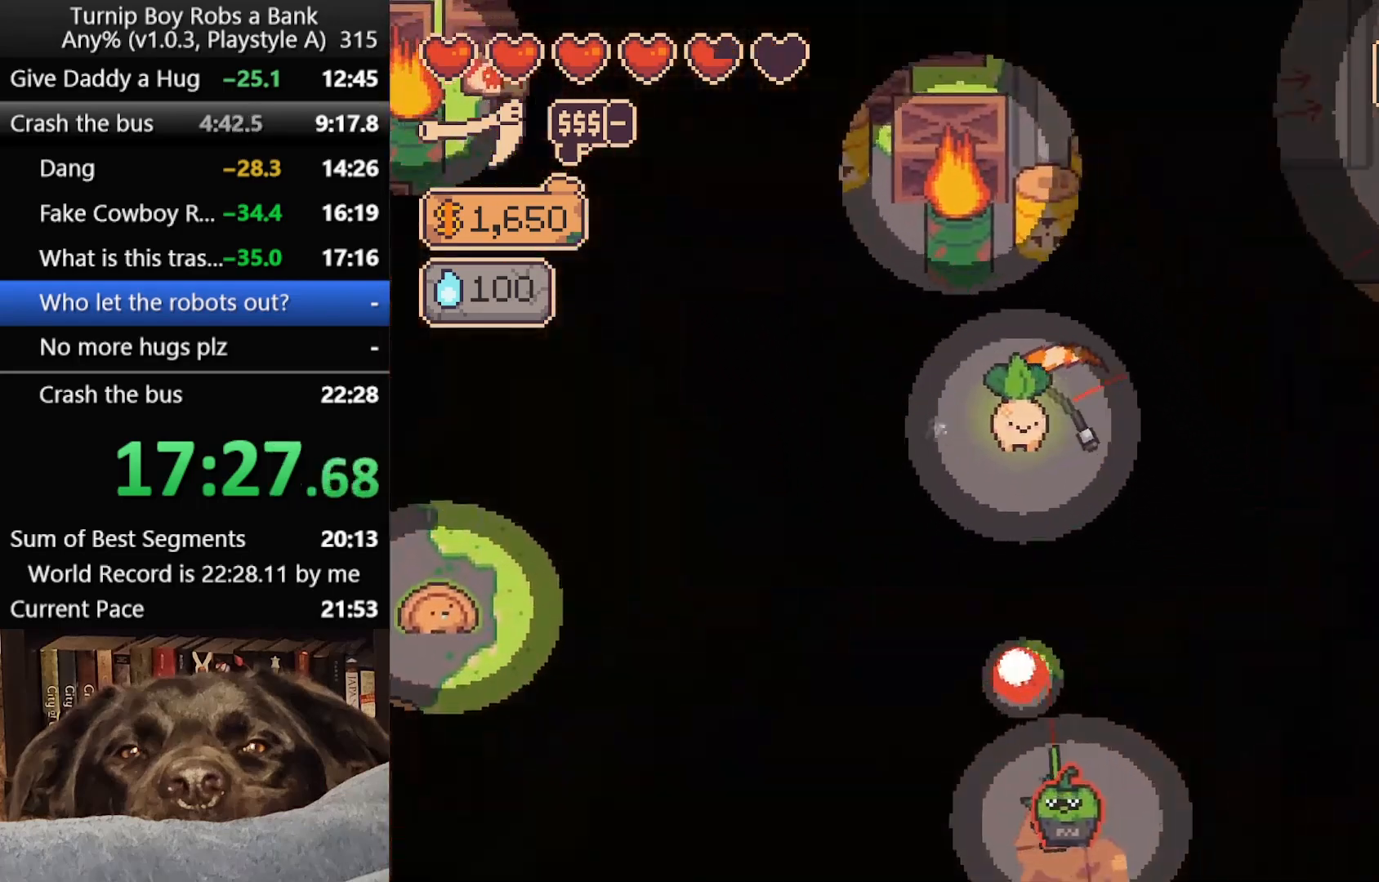
{"buttons": ["B"], "left_stick": "right", "right_stick": "center", "button_events": [[467, "B", "down"]]}
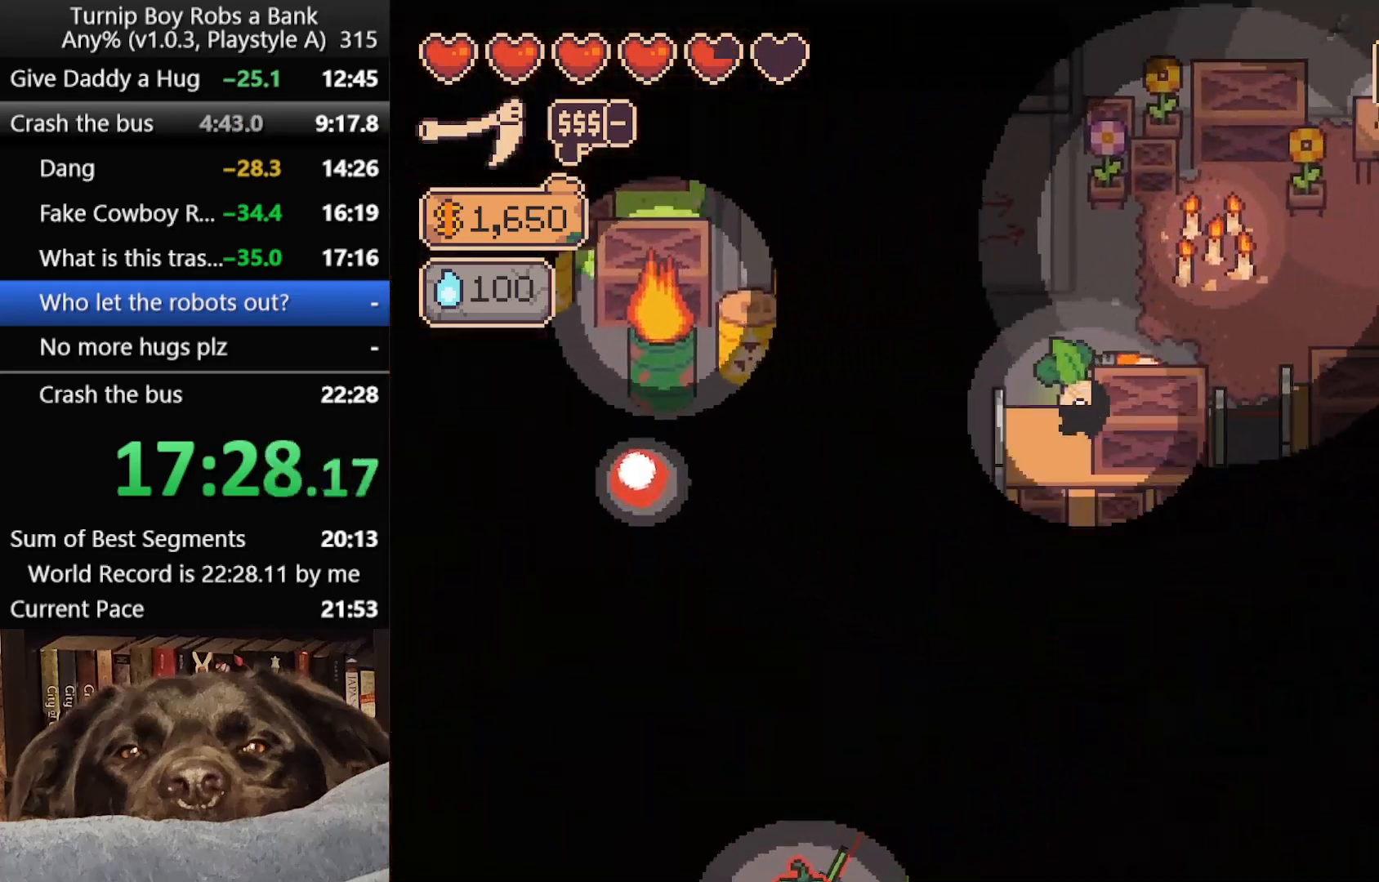
{"buttons": ["B"], "left_stick": "right", "right_stick": "center", "button_events": [[67, "B", "up"], [133, "B", "down"], [233, "B", "up"], [317, "B", "down"], [383, "B", "up"], [483, "B", "down"]]}
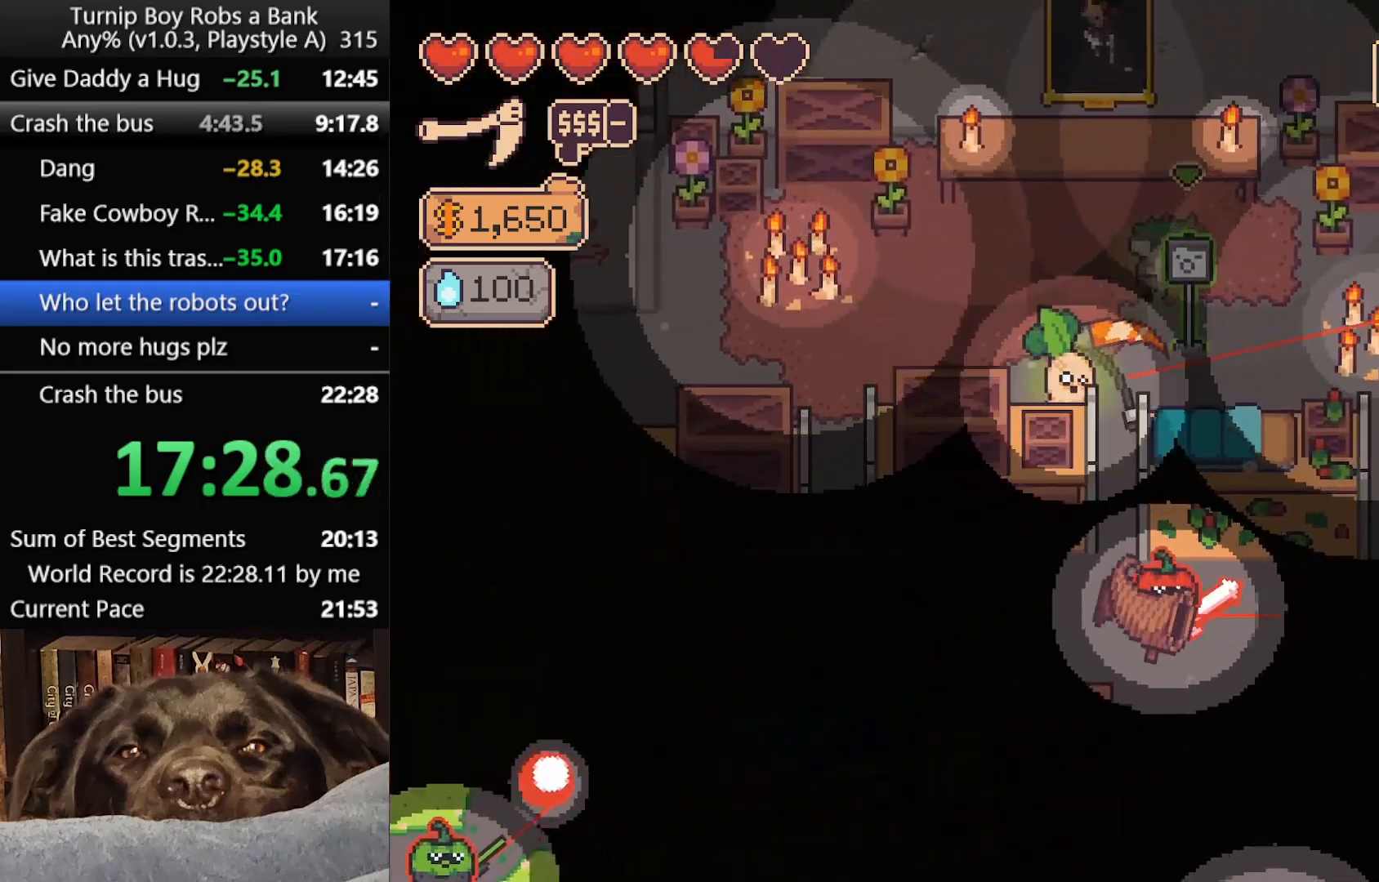
{"buttons": [], "left_stick": "right", "right_stick": "center", "button_events": [[67, "B", "up"]]}